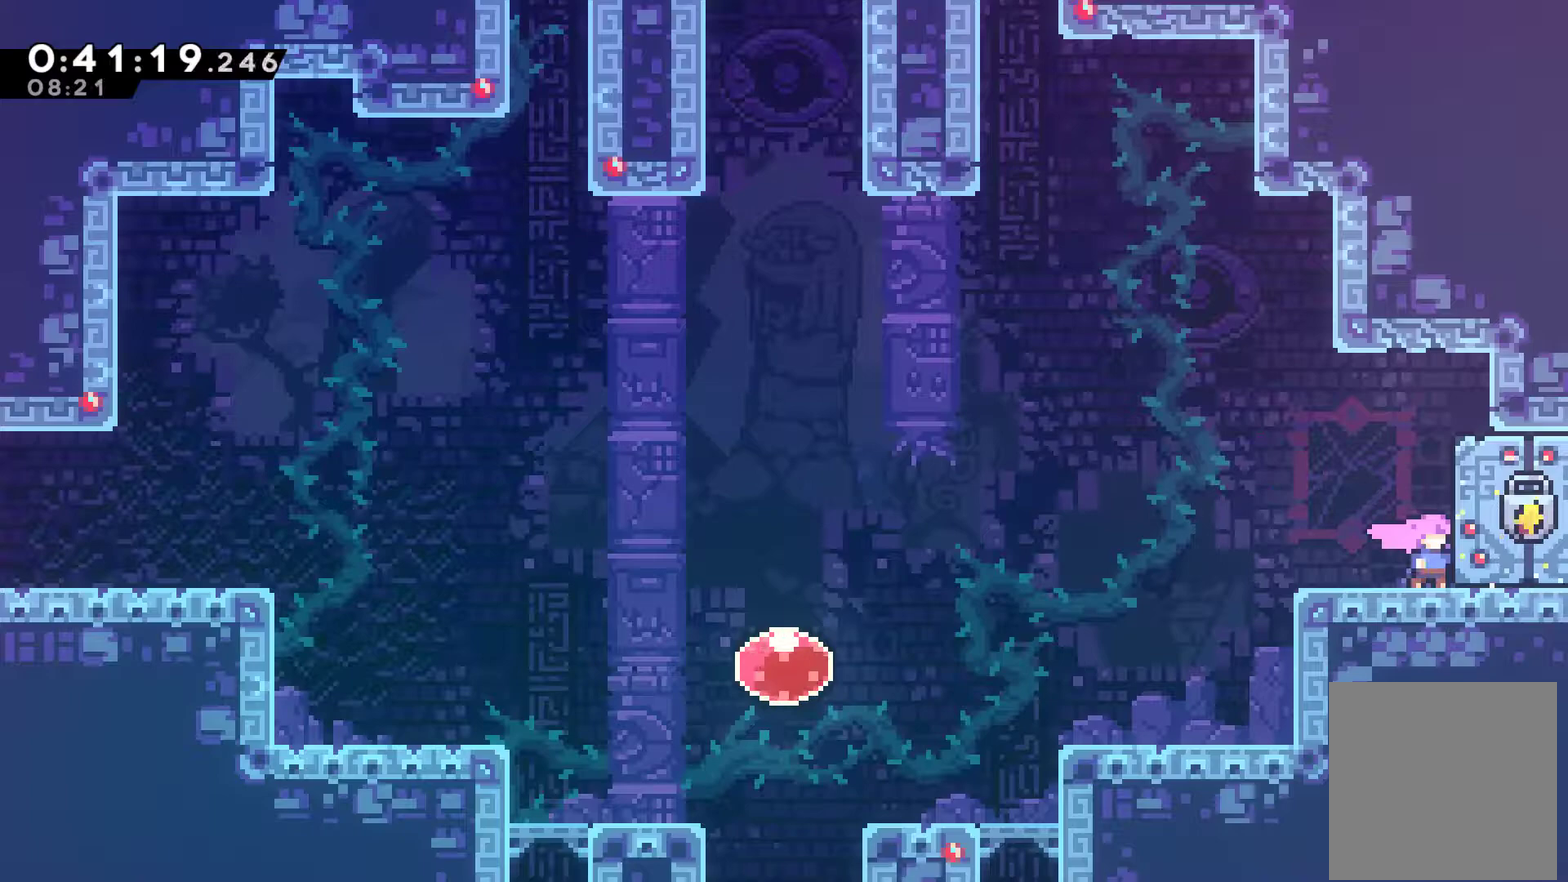
Gameplay with a controller (Xbox layout); each line is a JSON object with the inputs held at the frame after it. "events" lists button and stick changes between this image and that frame as [ms after this image, input, new state], when the widget could be followed in between. Not read: R3 right_stick.
{"buttons": ["DPAD_DOWN", "DPAD_RIGHT"], "left_stick": "center", "events": [[500, "DPAD_DOWN", "down"], [500, "DPAD_RIGHT", "down"]]}
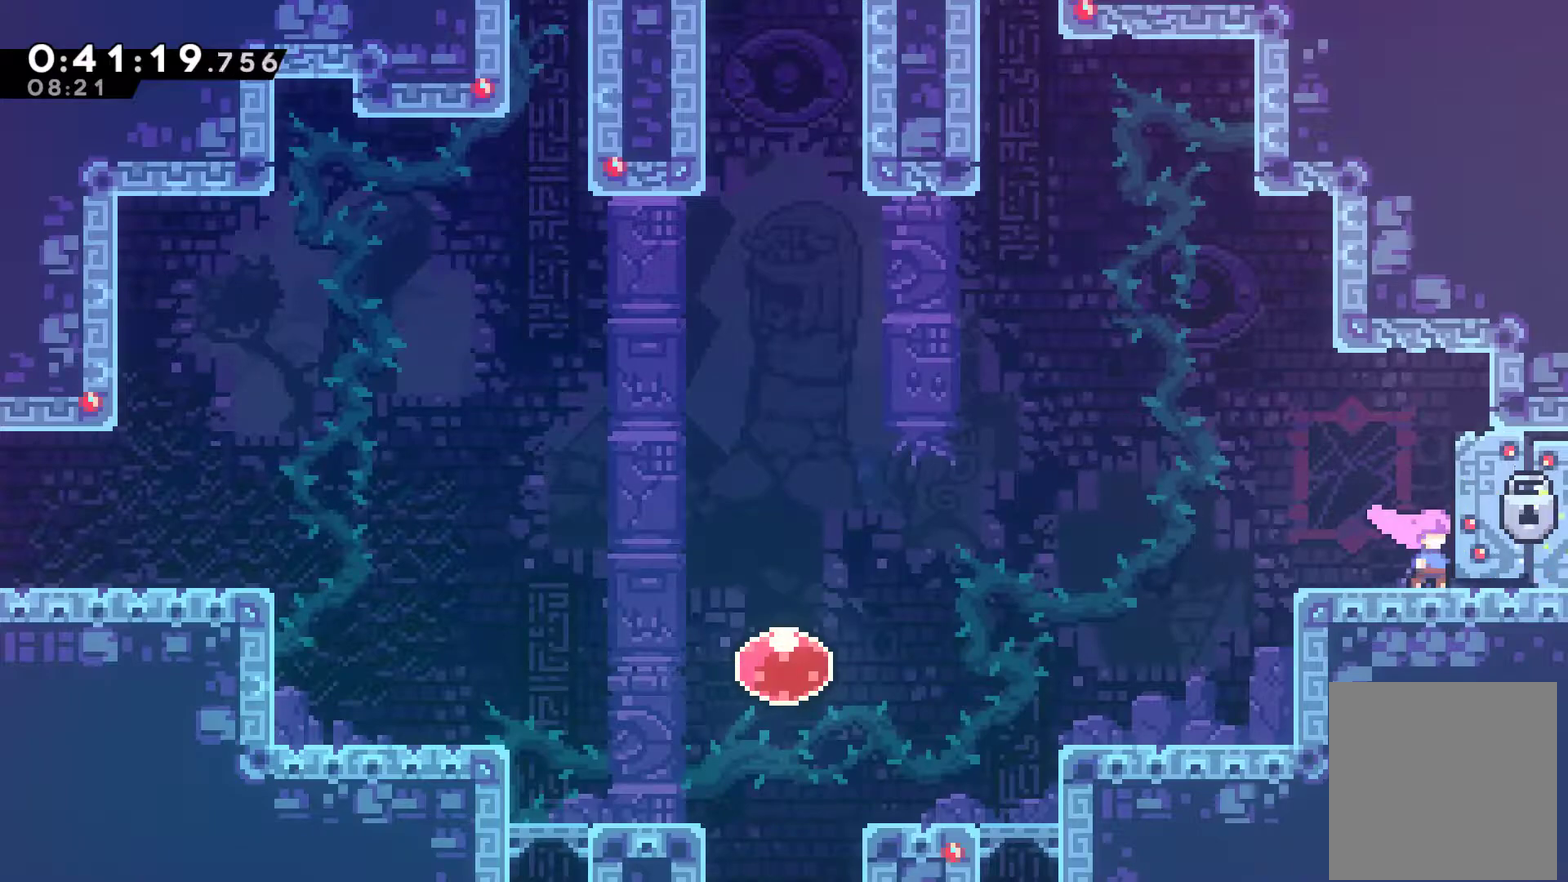
{"buttons": ["DPAD_RIGHT"], "left_stick": "center", "events": [[100, "X", "down"], [133, "A", "down"], [267, "A", "up"], [267, "DPAD_DOWN", "up"], [300, "X", "up"]]}
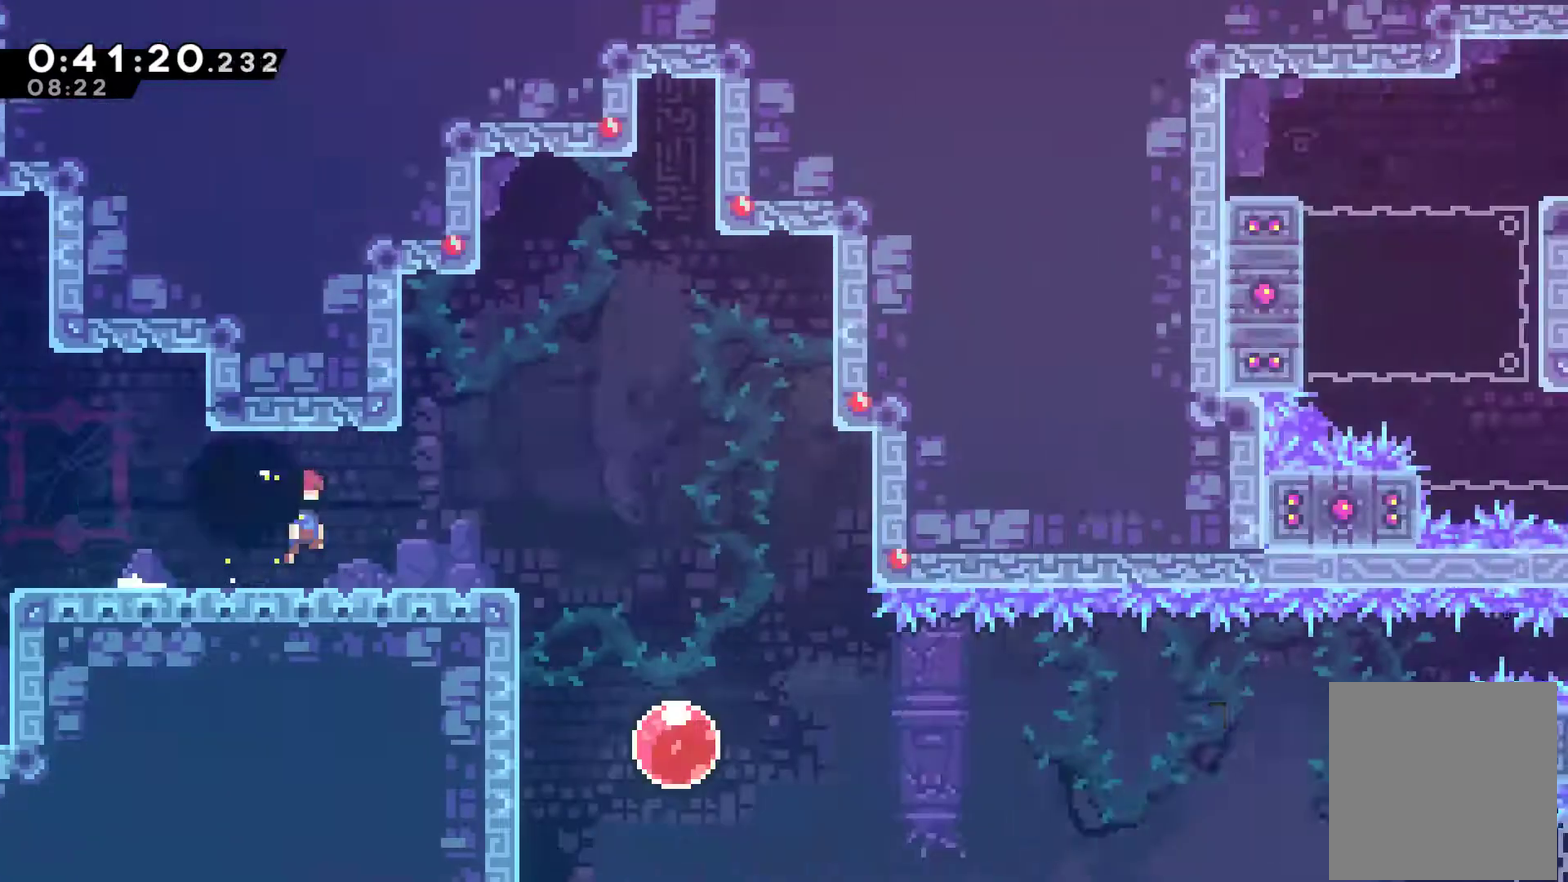
{"buttons": ["DPAD_RIGHT"], "left_stick": "center", "events": []}
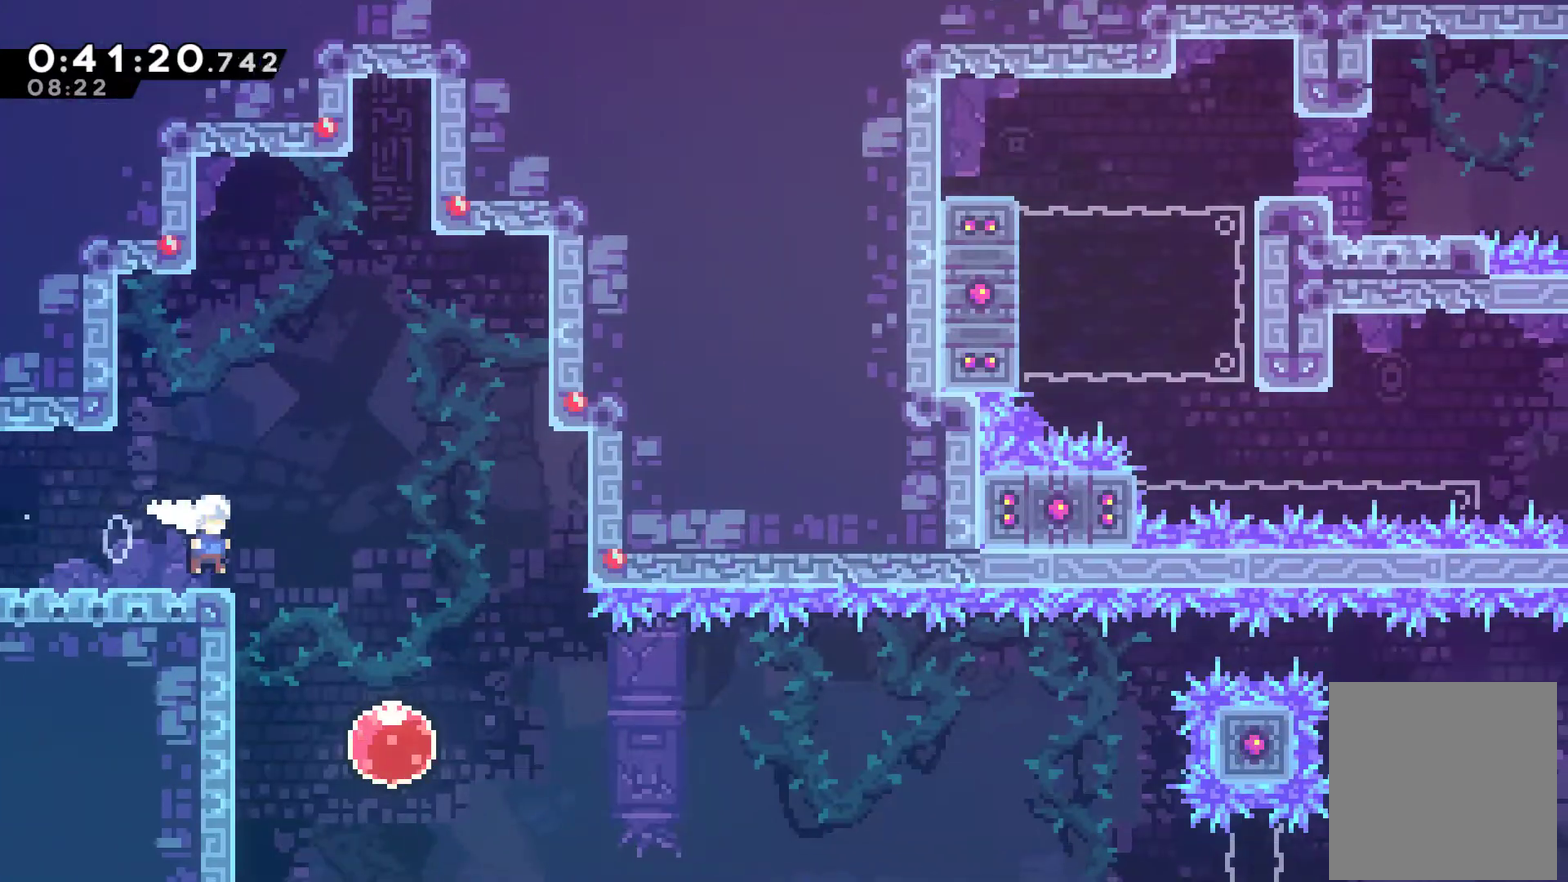
{"buttons": ["X", "DPAD_UP", "DPAD_LEFT"], "left_stick": "center", "events": [[67, "DPAD_RIGHT", "up"], [133, "DPAD_LEFT", "down"], [233, "DPAD_LEFT", "up"], [300, "DPAD_RIGHT", "down"], [400, "DPAD_RIGHT", "up"], [433, "DPAD_LEFT", "down"], [433, "DPAD_UP", "down"], [500, "X", "down"]]}
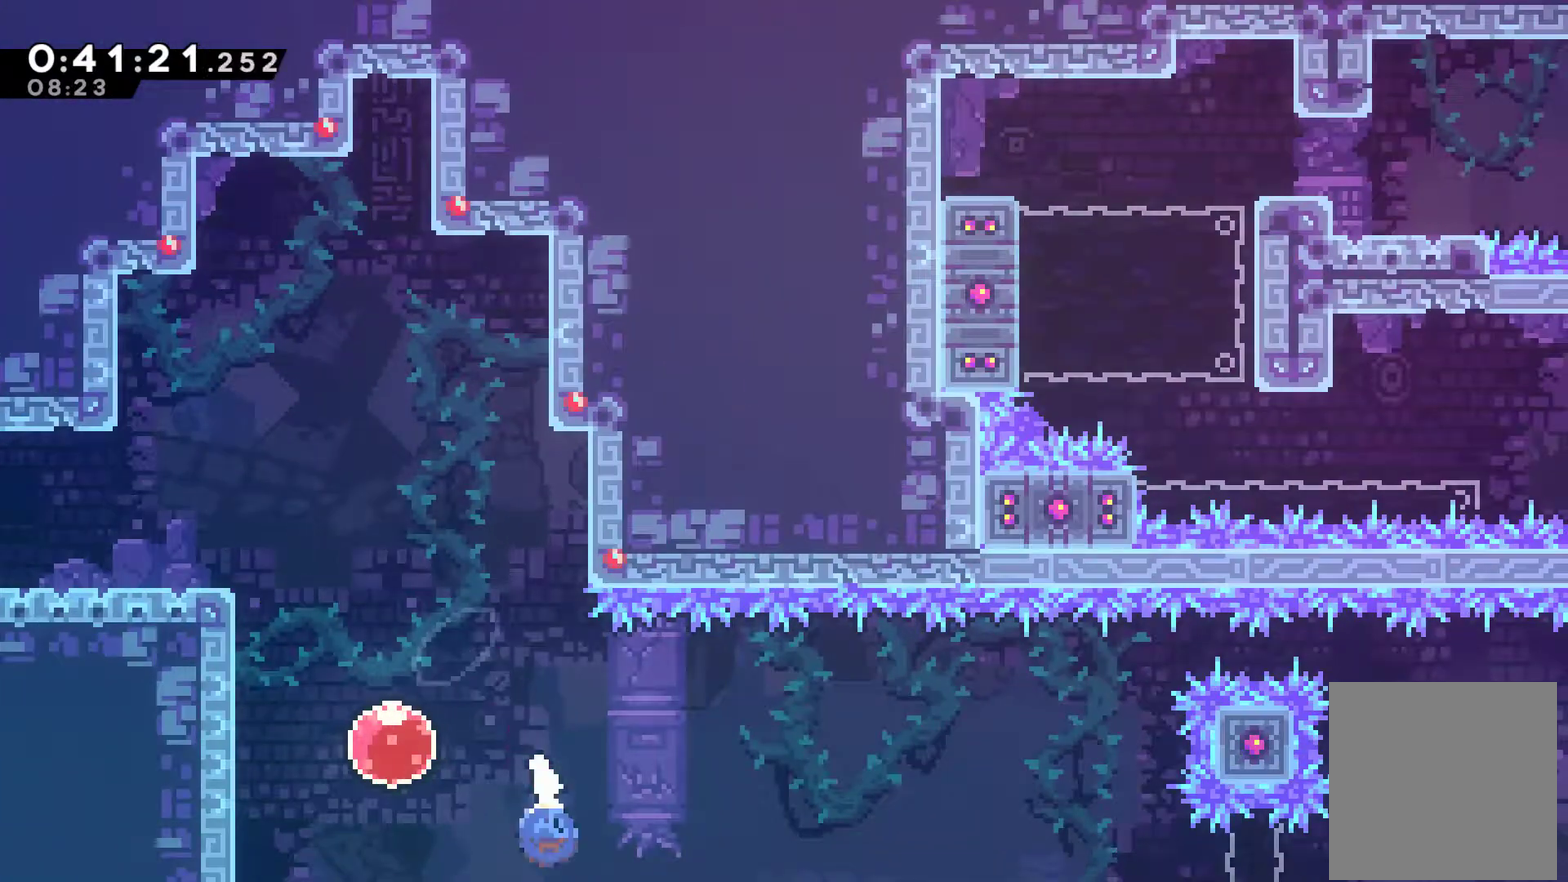
{"buttons": ["DPAD_RIGHT"], "left_stick": "center", "events": [[133, "X", "up"], [267, "DPAD_UP", "up"], [300, "DPAD_LEFT", "up"], [367, "DPAD_RIGHT", "down"]]}
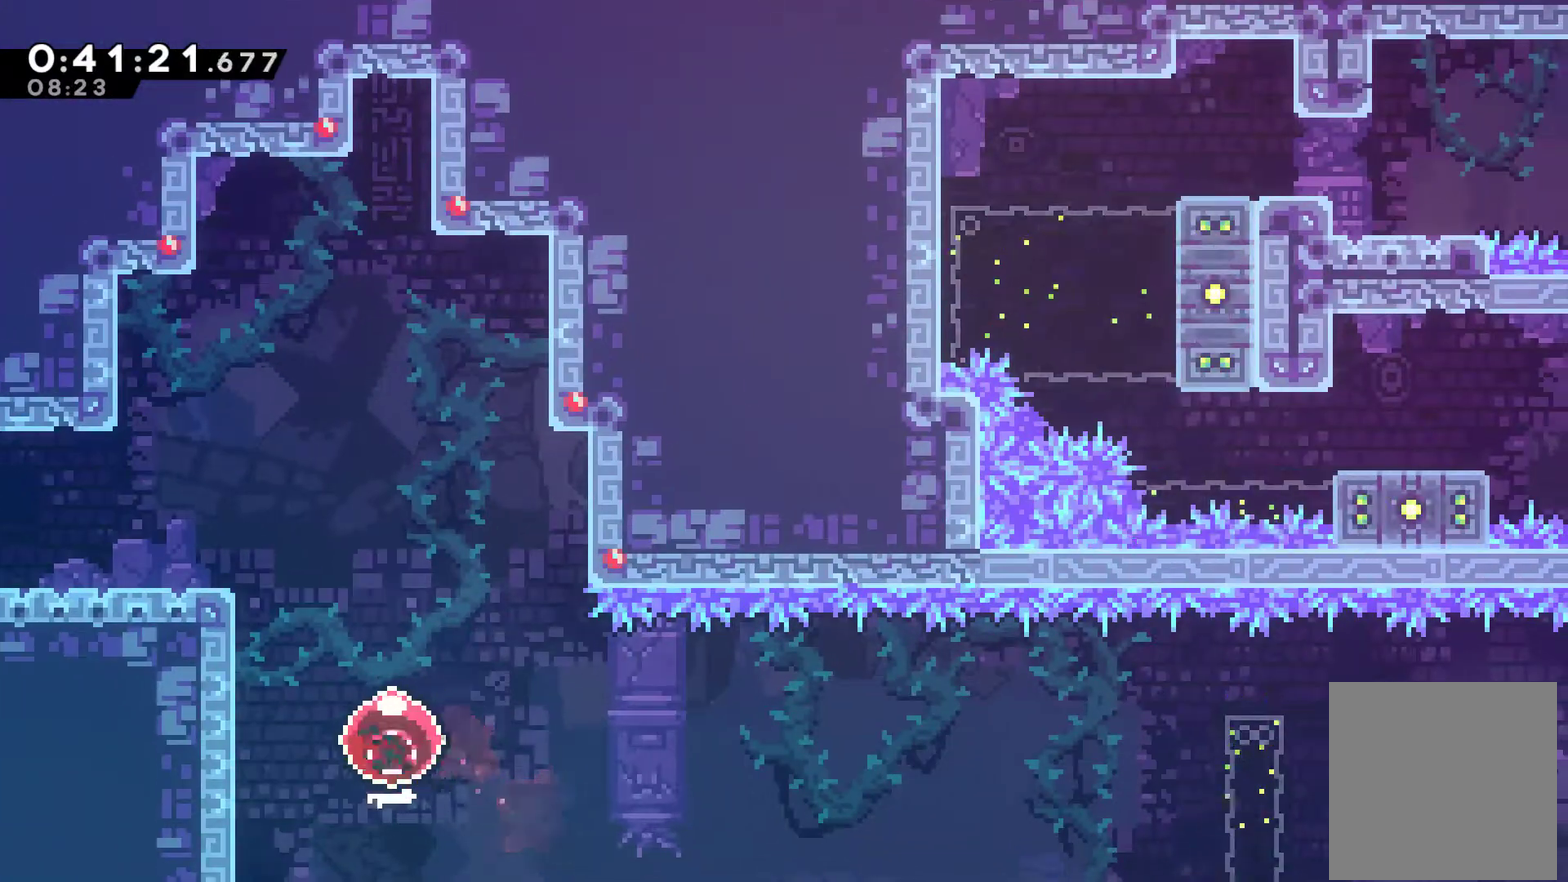
{"buttons": ["DPAD_RIGHT"], "left_stick": "center", "events": []}
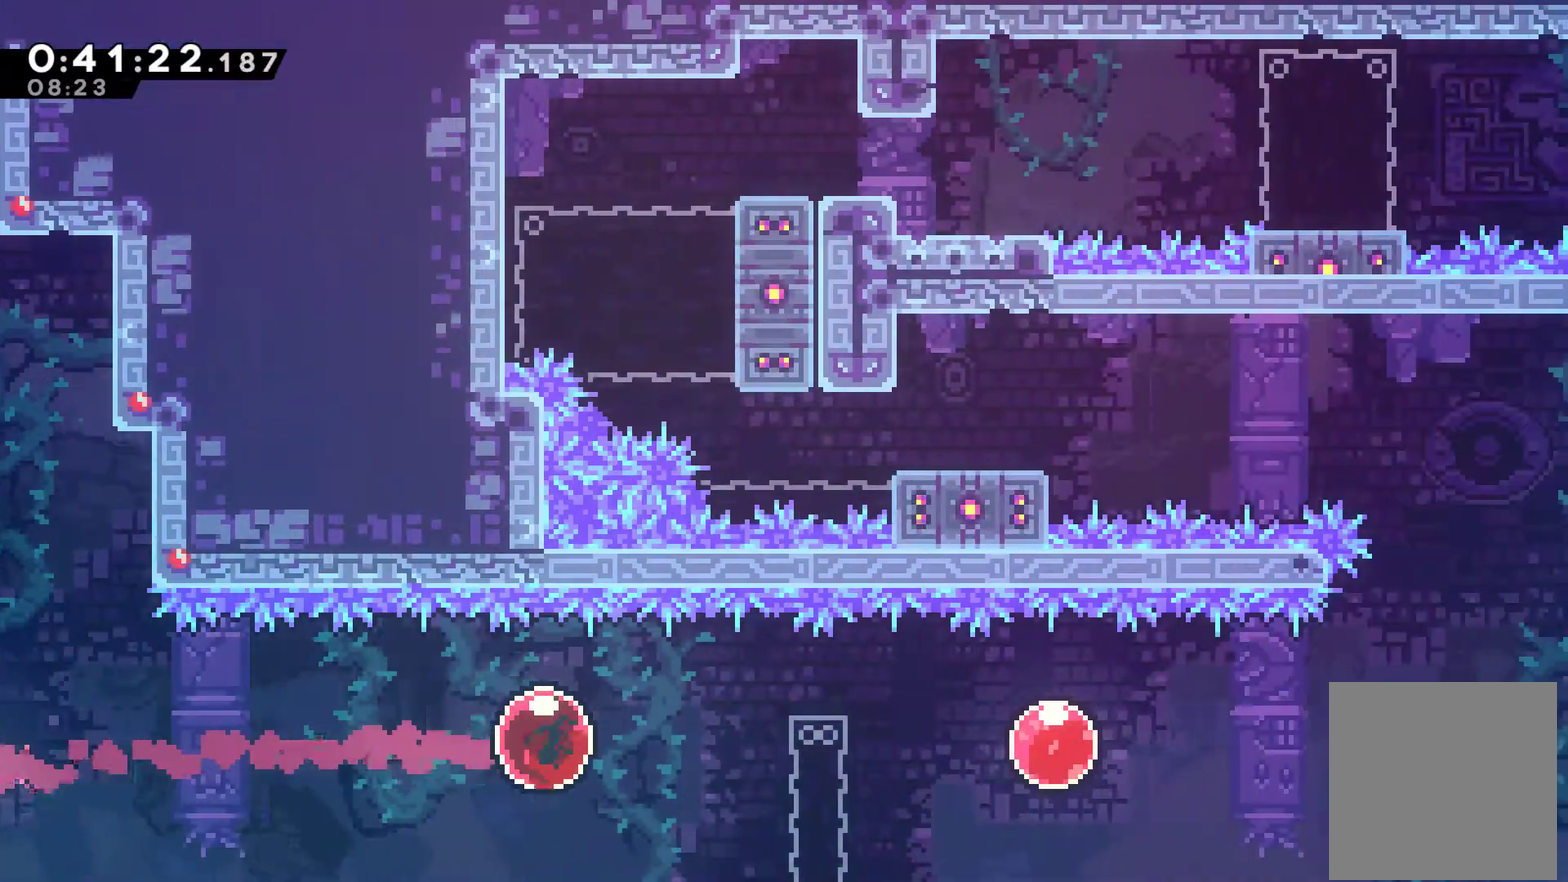
{"buttons": ["DPAD_RIGHT"], "left_stick": "center", "events": [[133, "X", "down"], [267, "X", "up"], [367, "X", "down"], [467, "X", "up"]]}
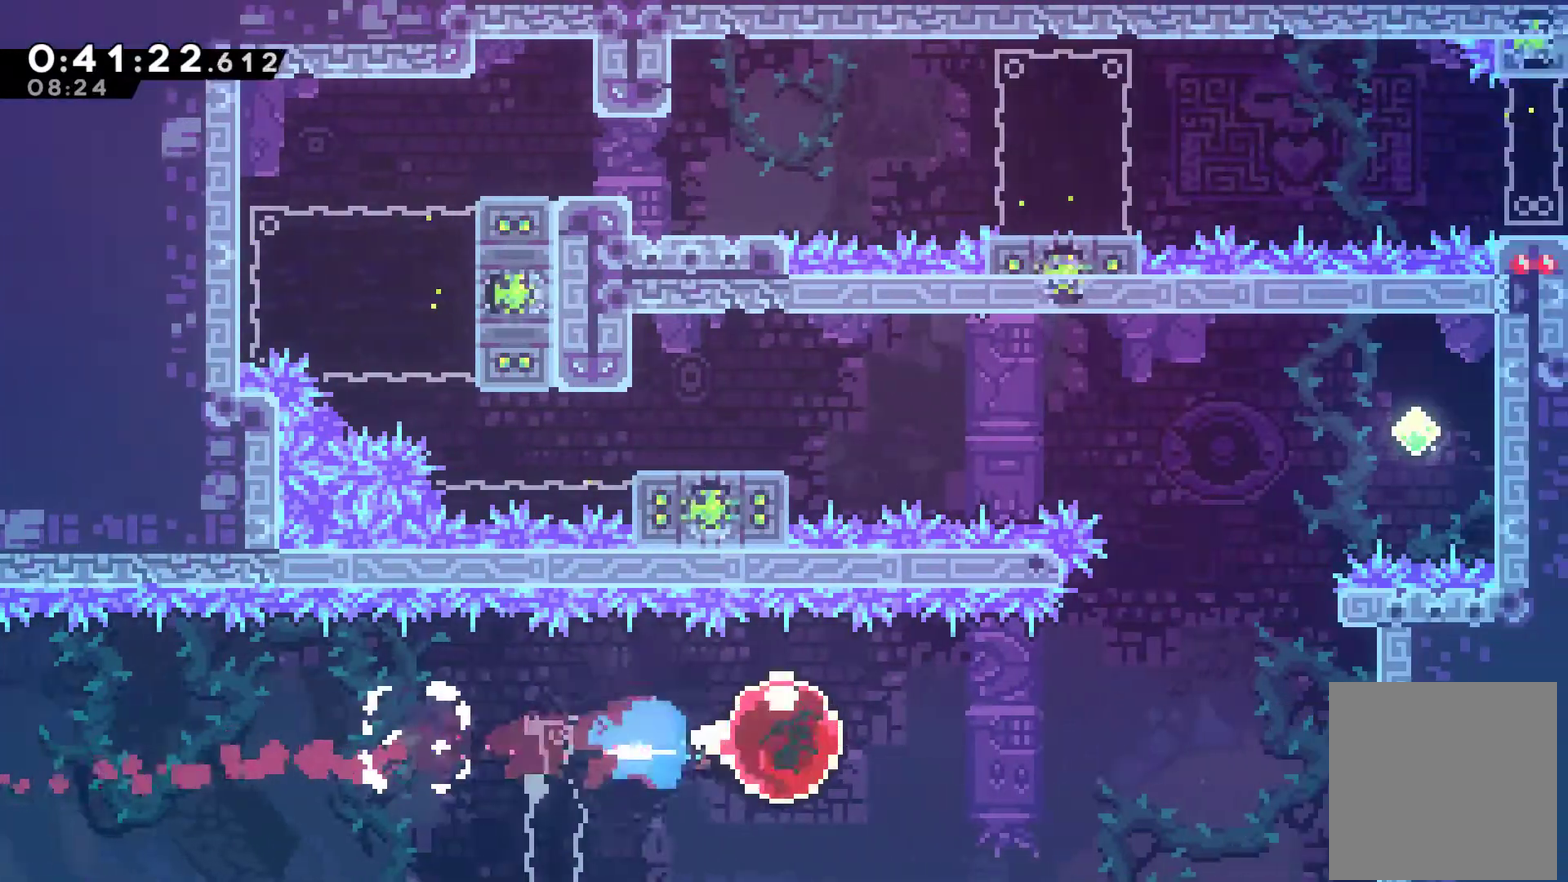
{"buttons": ["DPAD_RIGHT"], "left_stick": "center", "events": []}
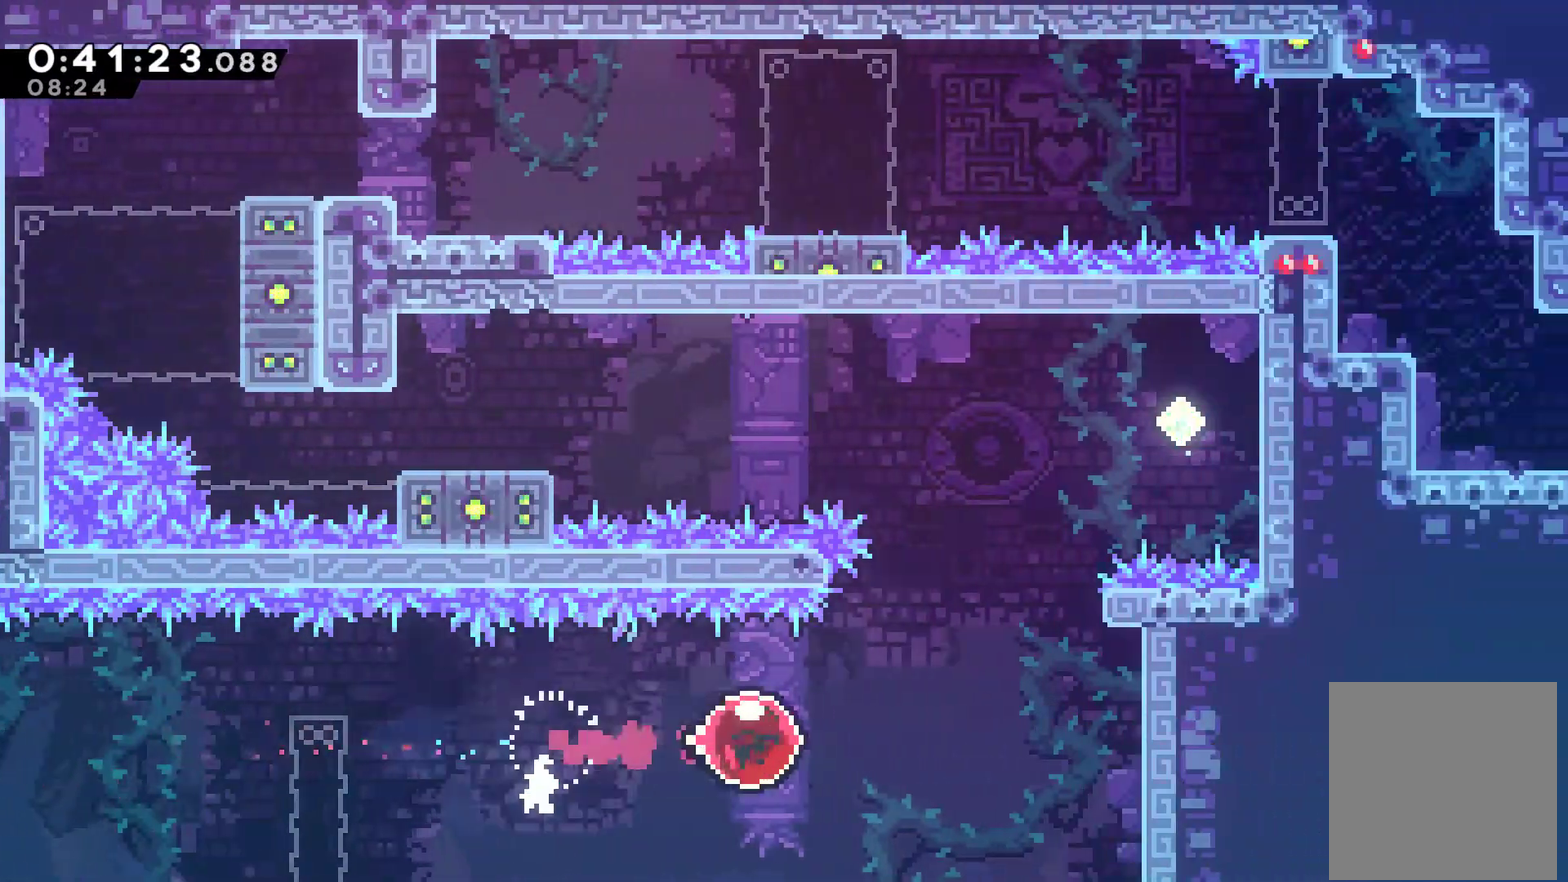
{"buttons": ["DPAD_UP", "DPAD_RIGHT"], "left_stick": "center", "events": [[33, "DPAD_UP", "down"], [133, "X", "down"], [267, "X", "up"], [333, "X", "down"], [500, "X", "up"]]}
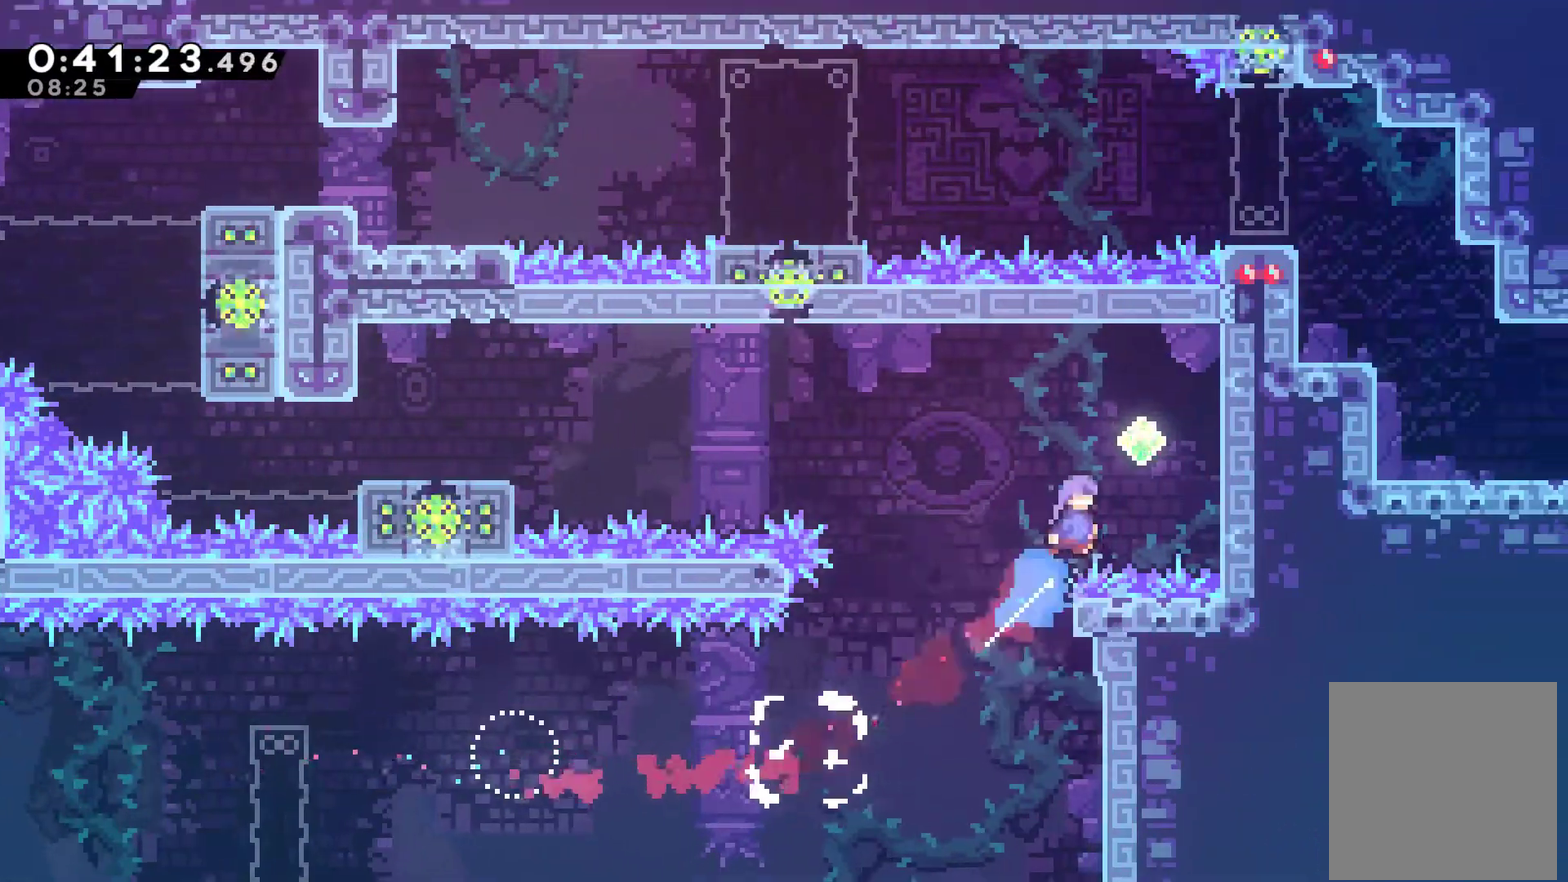
{"buttons": ["DPAD_UP", "DPAD_LEFT"], "left_stick": "center", "events": [[67, "DPAD_UP", "up"], [233, "DPAD_UP", "down"], [267, "DPAD_LEFT", "down"], [267, "DPAD_RIGHT", "up"], [300, "A", "down"], [500, "A", "up"]]}
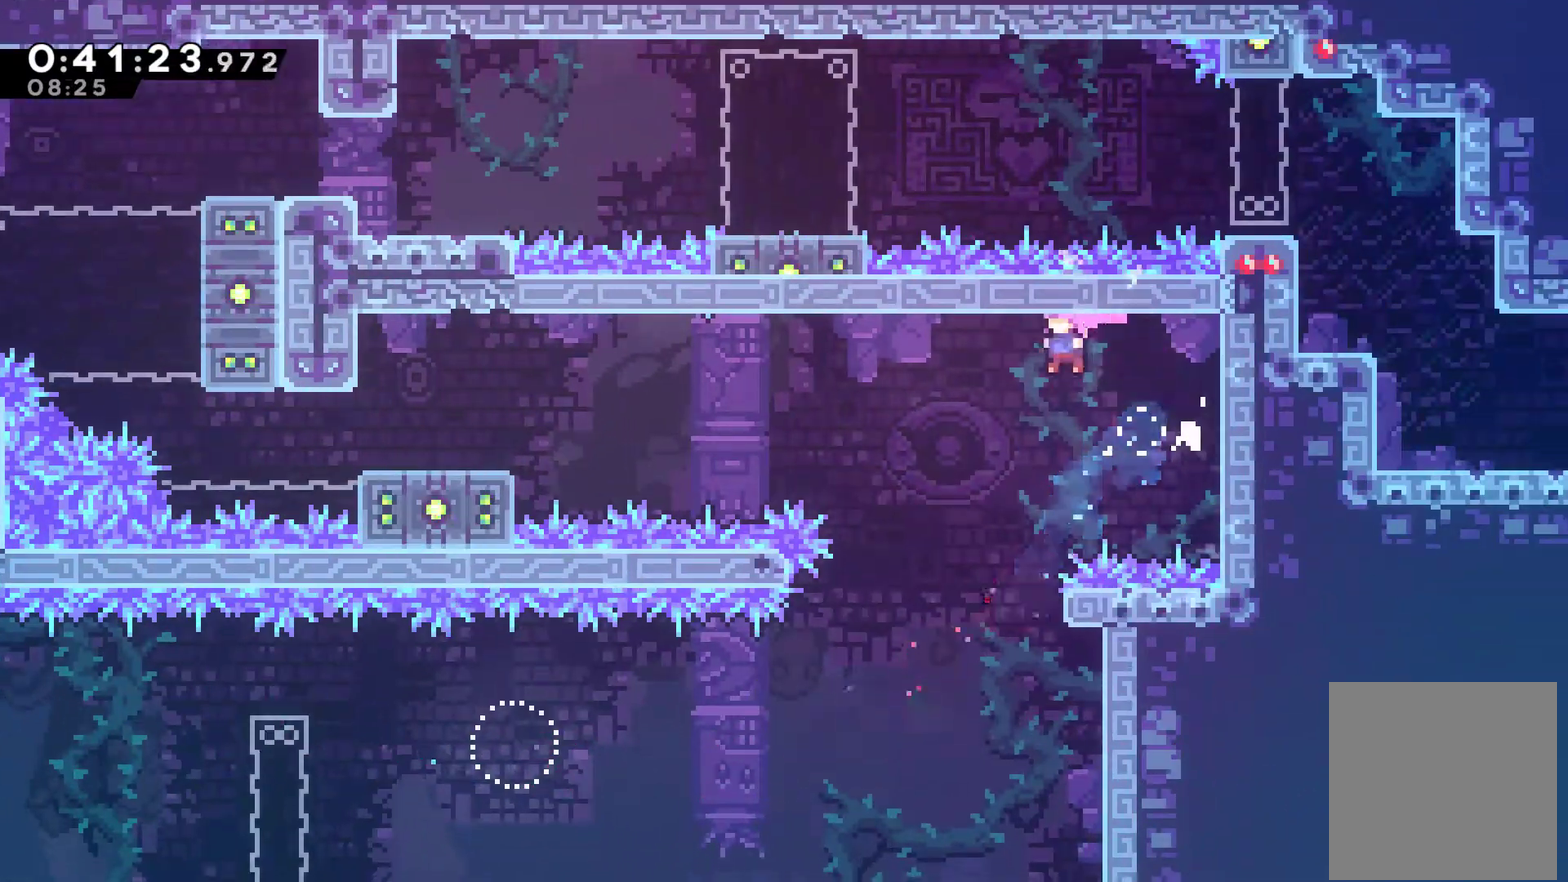
{"buttons": ["DPAD_UP", "DPAD_LEFT"], "left_stick": "center", "events": [[333, "X", "down"], [467, "X", "up"]]}
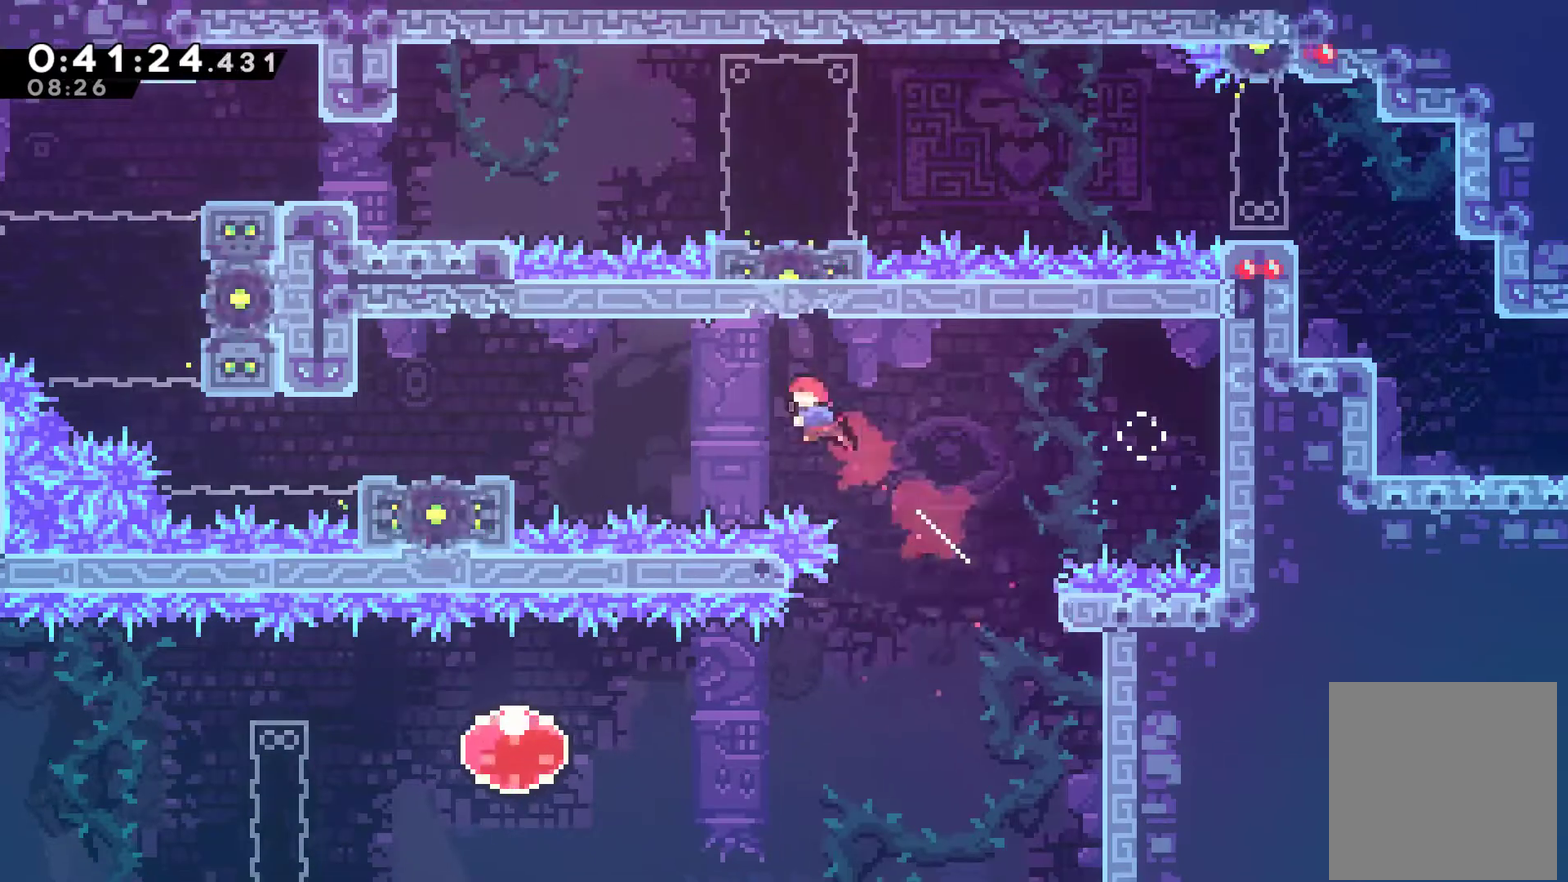
{"buttons": ["DPAD_UP", "DPAD_LEFT"], "left_stick": "center", "events": [[333, "X", "down"], [433, "X", "up"]]}
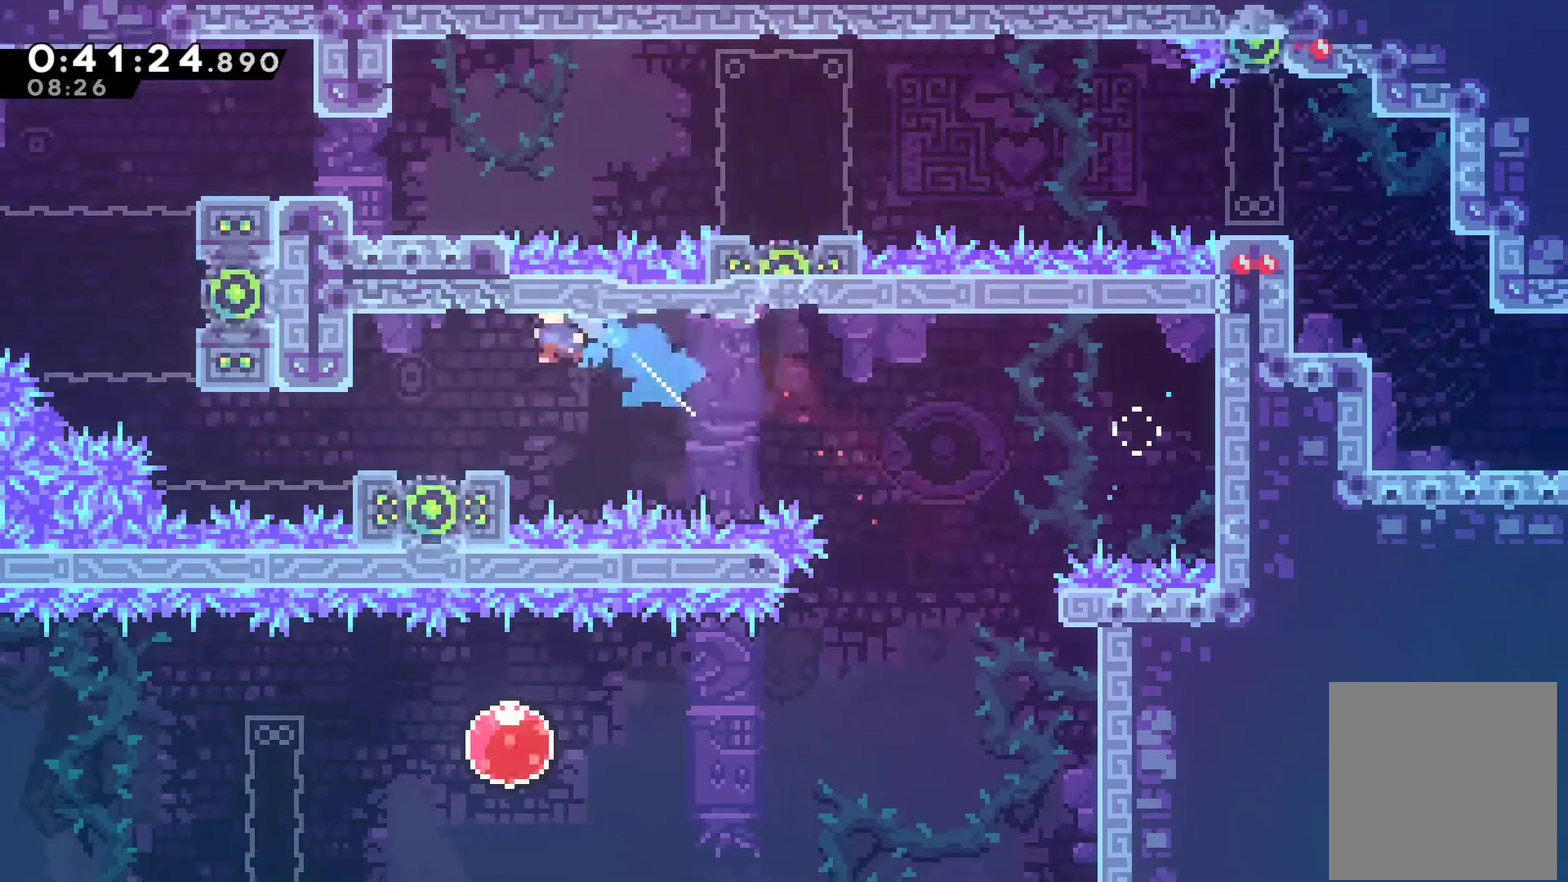
{"buttons": [], "left_stick": "center", "events": [[300, "DPAD_LEFT", "up"], [300, "DPAD_UP", "up"]]}
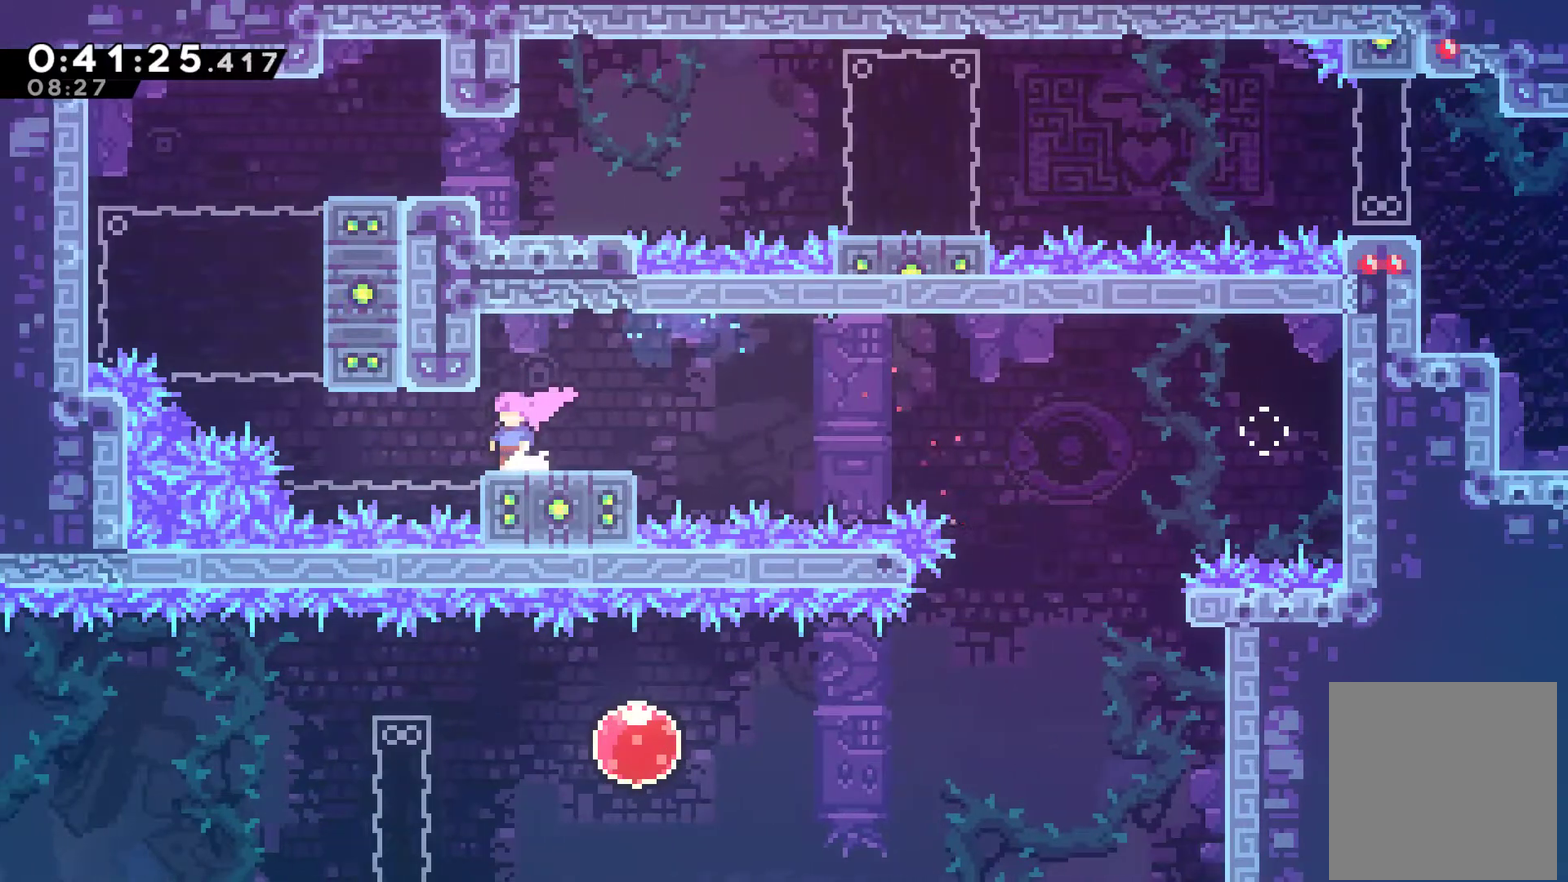
{"buttons": [], "left_stick": "center", "events": []}
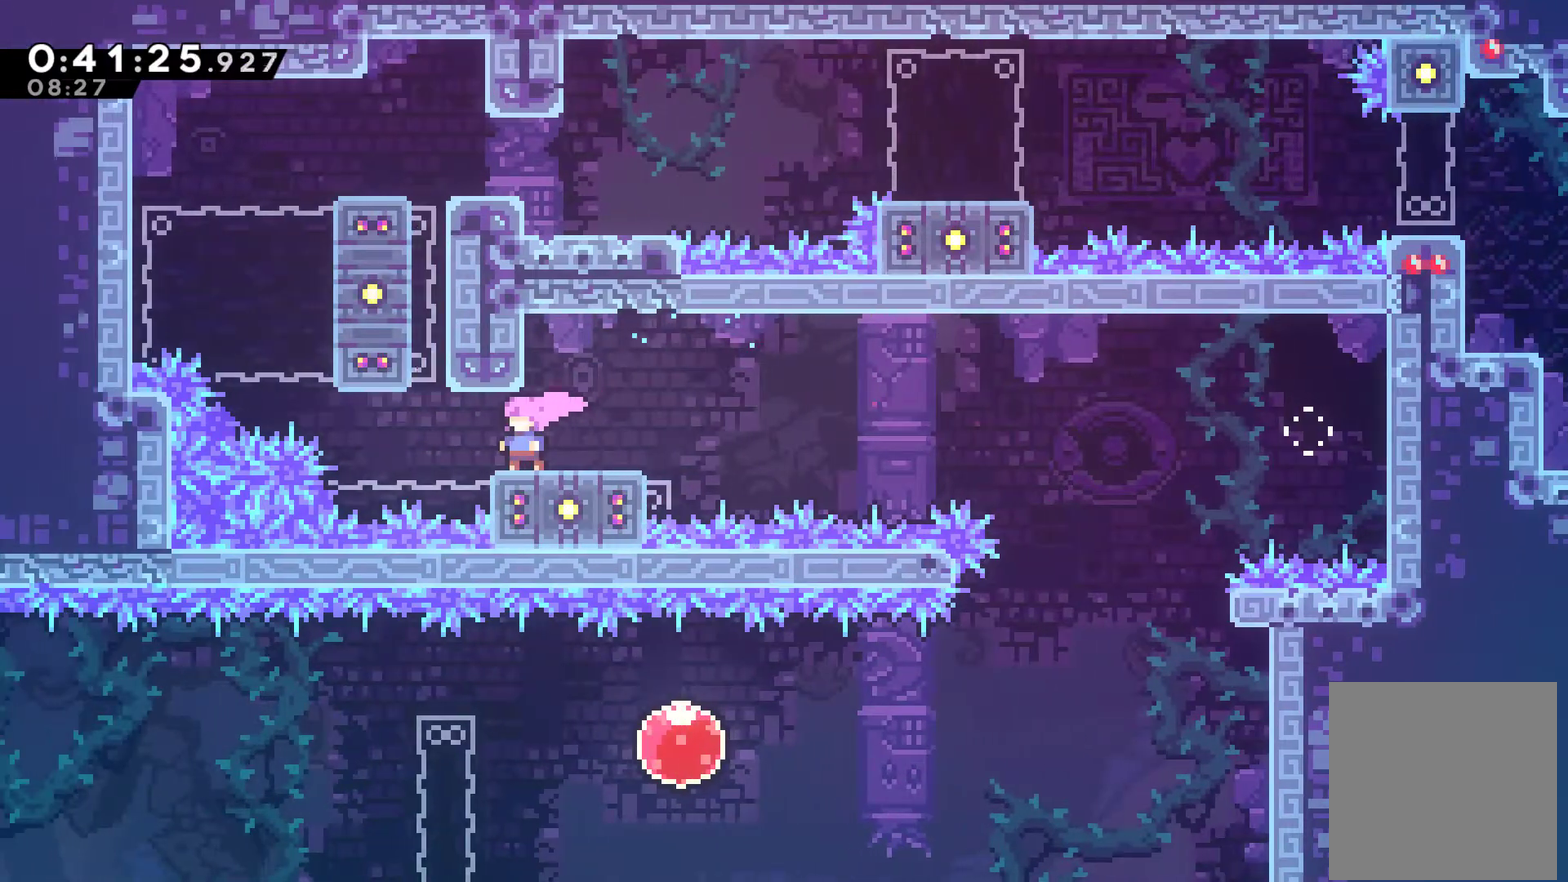
{"buttons": ["A", "DPAD_RIGHT"], "left_stick": "center", "events": [[433, "A", "down"], [433, "DPAD_RIGHT", "down"]]}
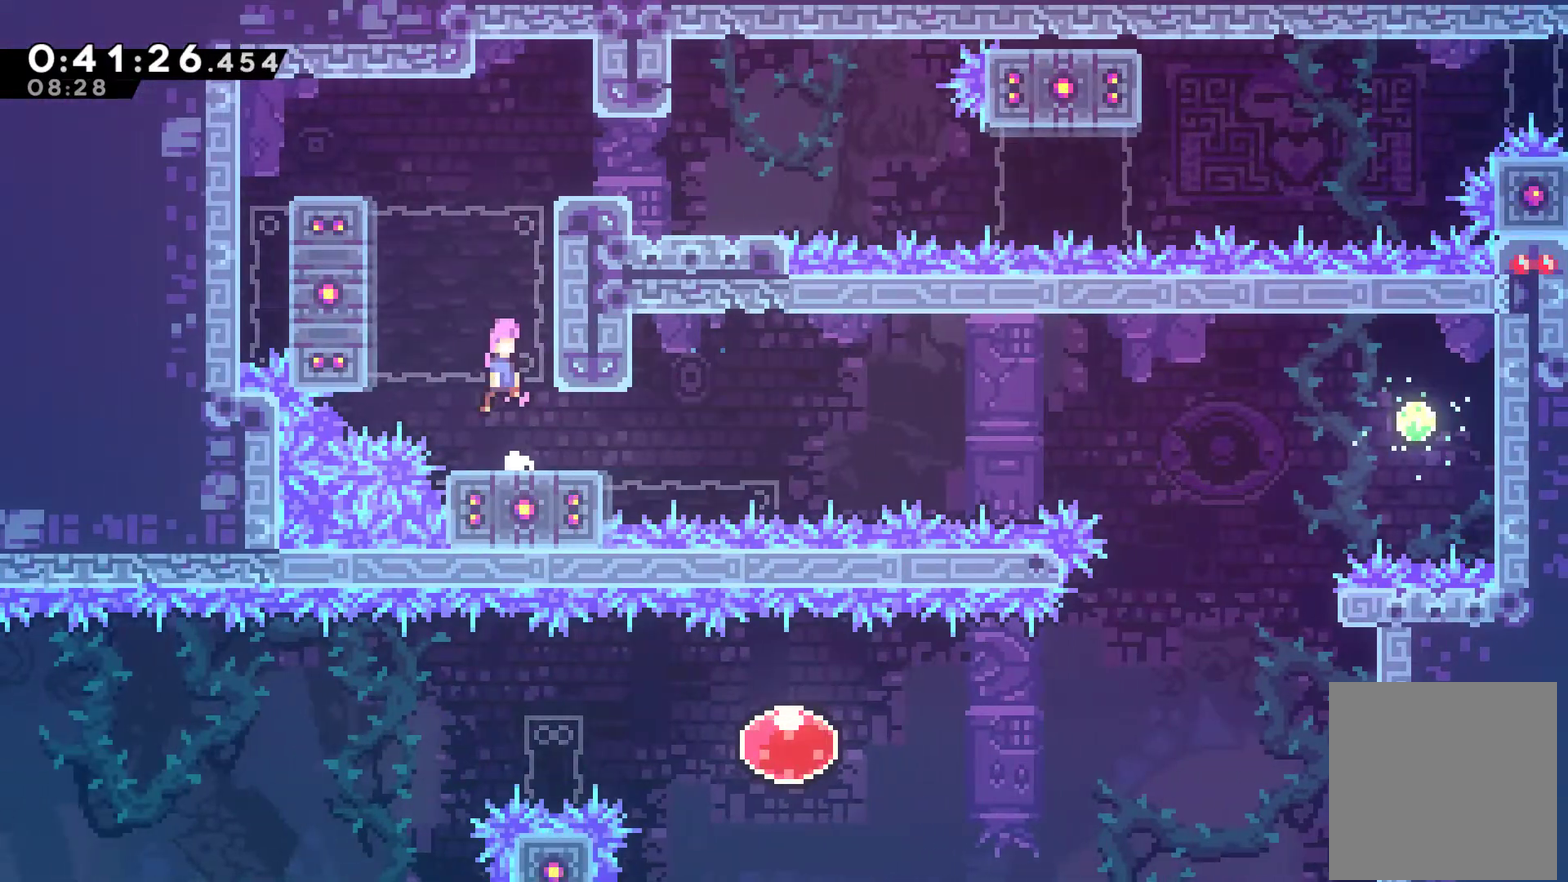
{"buttons": ["DPAD_UP", "DPAD_RIGHT"], "left_stick": "center", "events": [[133, "A", "up"], [167, "DPAD_UP", "down"], [233, "A", "down"], [333, "X", "down"], [367, "A", "up"], [367, "DPAD_RIGHT", "up"], [433, "DPAD_RIGHT", "down"], [467, "X", "up"]]}
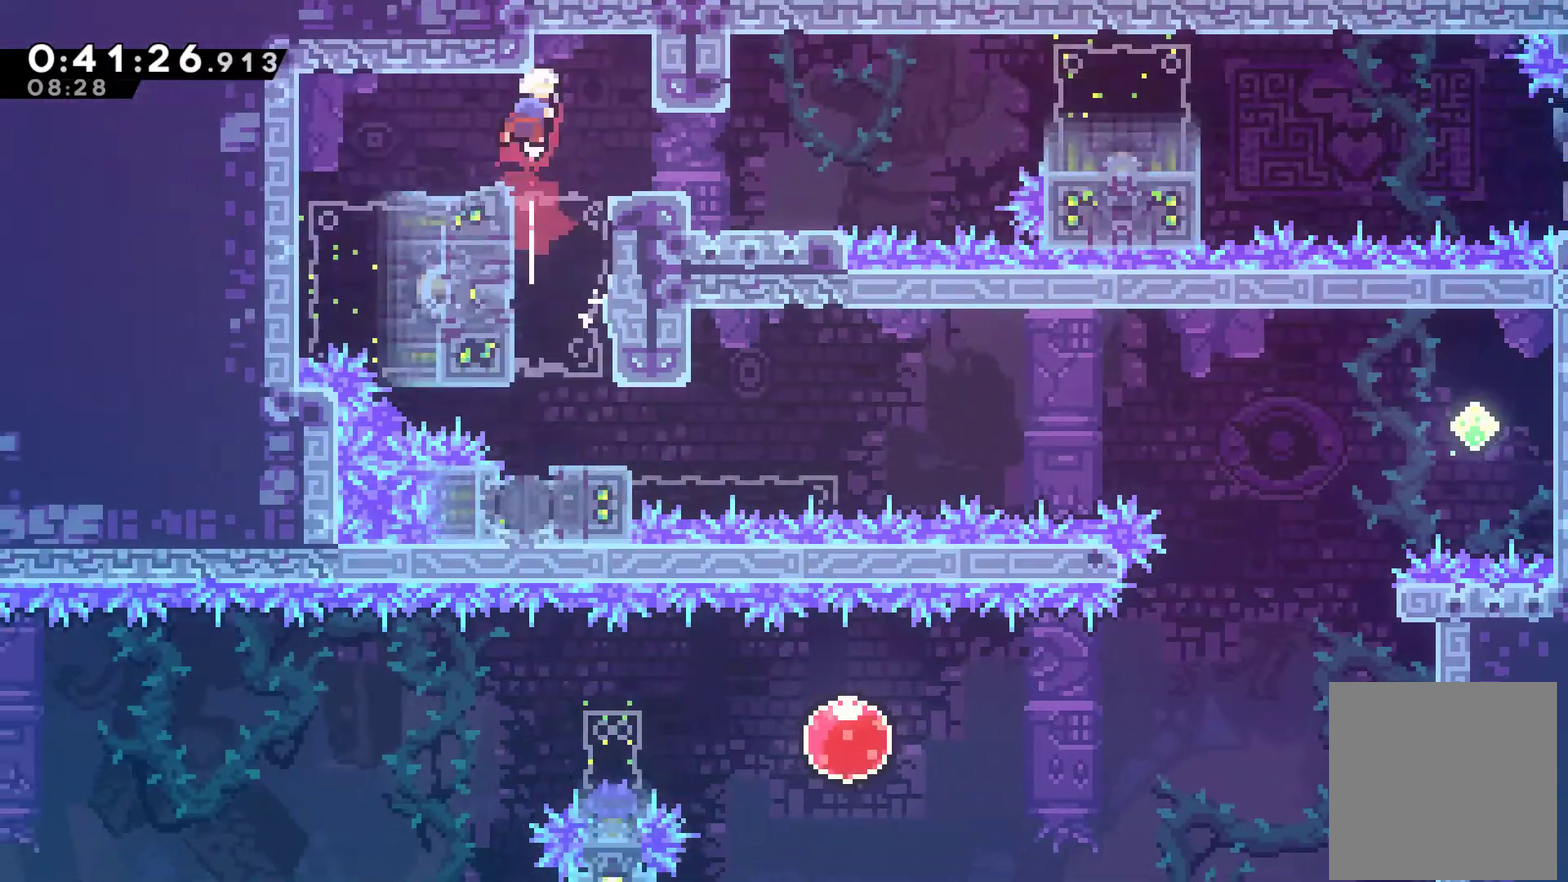
{"buttons": ["DPAD_RIGHT"], "left_stick": "center", "events": [[33, "DPAD_UP", "up"], [233, "DPAD_RIGHT", "up"], [333, "DPAD_RIGHT", "down"]]}
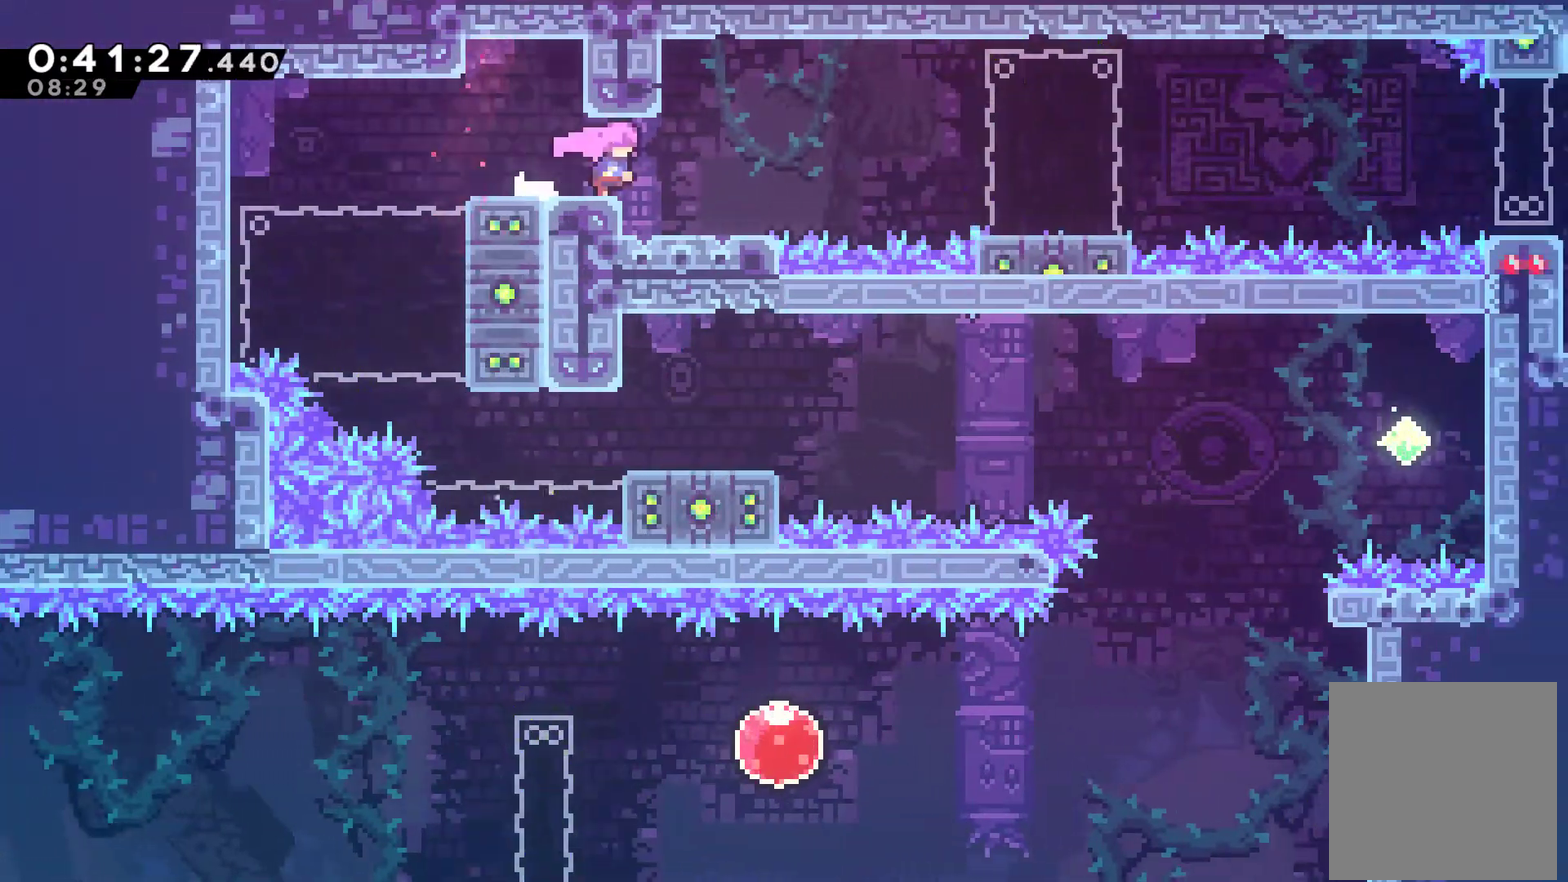
{"buttons": ["X", "DPAD_RIGHT"], "left_stick": "center", "events": [[300, "A", "down"], [400, "X", "down"], [433, "A", "up"]]}
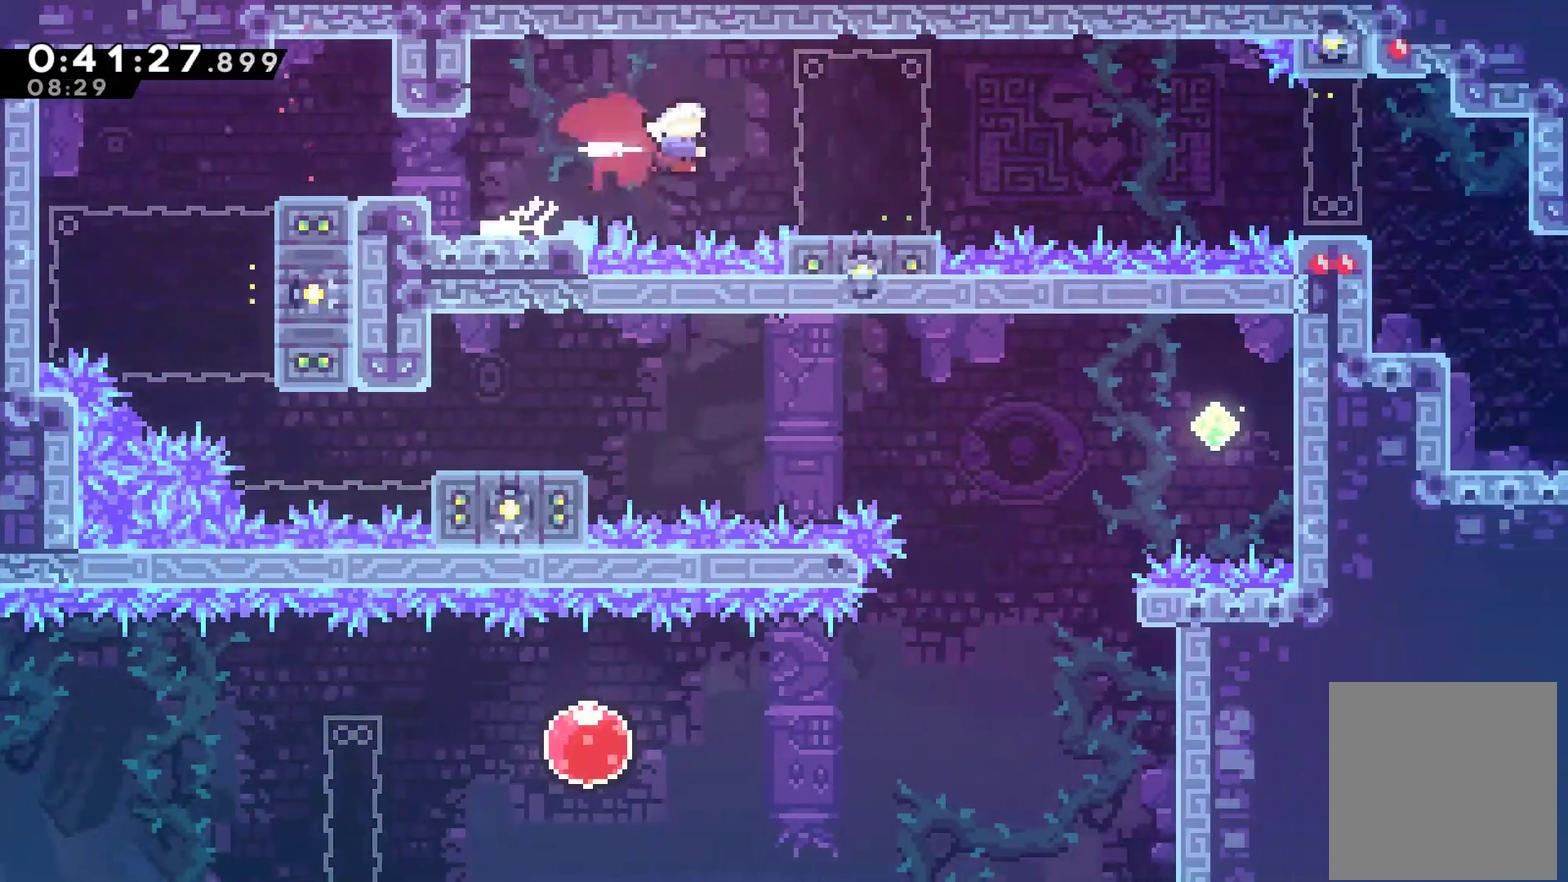
{"buttons": ["DPAD_RIGHT"], "left_stick": "center", "events": [[33, "DPAD_RIGHT", "up"], [33, "X", "up"], [233, "DPAD_RIGHT", "down"], [367, "A", "down"], [500, "A", "up"]]}
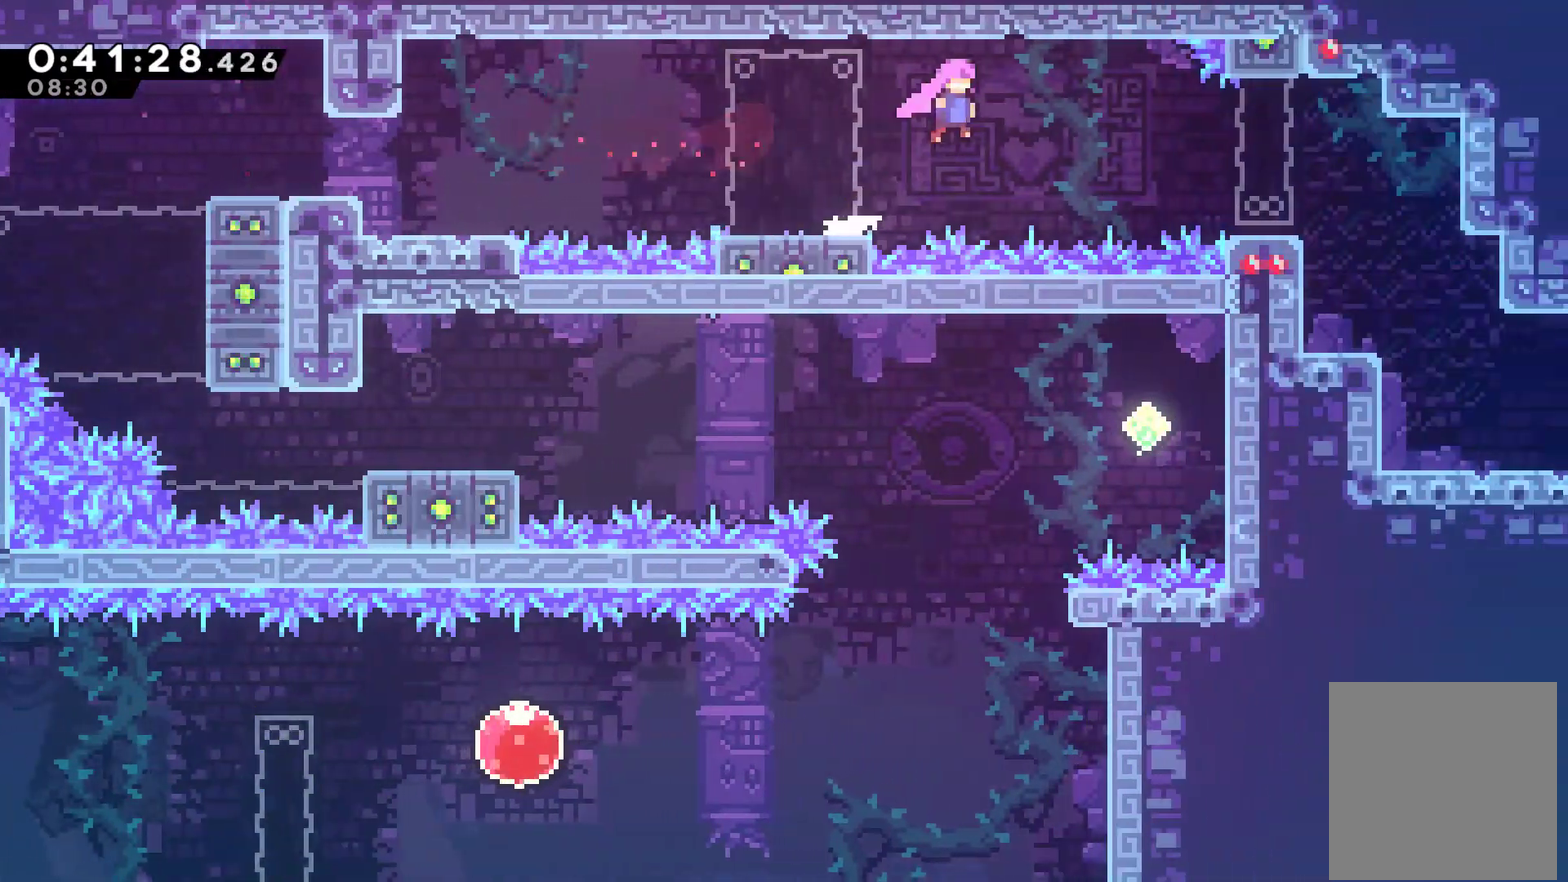
{"buttons": ["DPAD_RIGHT"], "left_stick": "center", "events": [[233, "X", "down"], [367, "X", "up"]]}
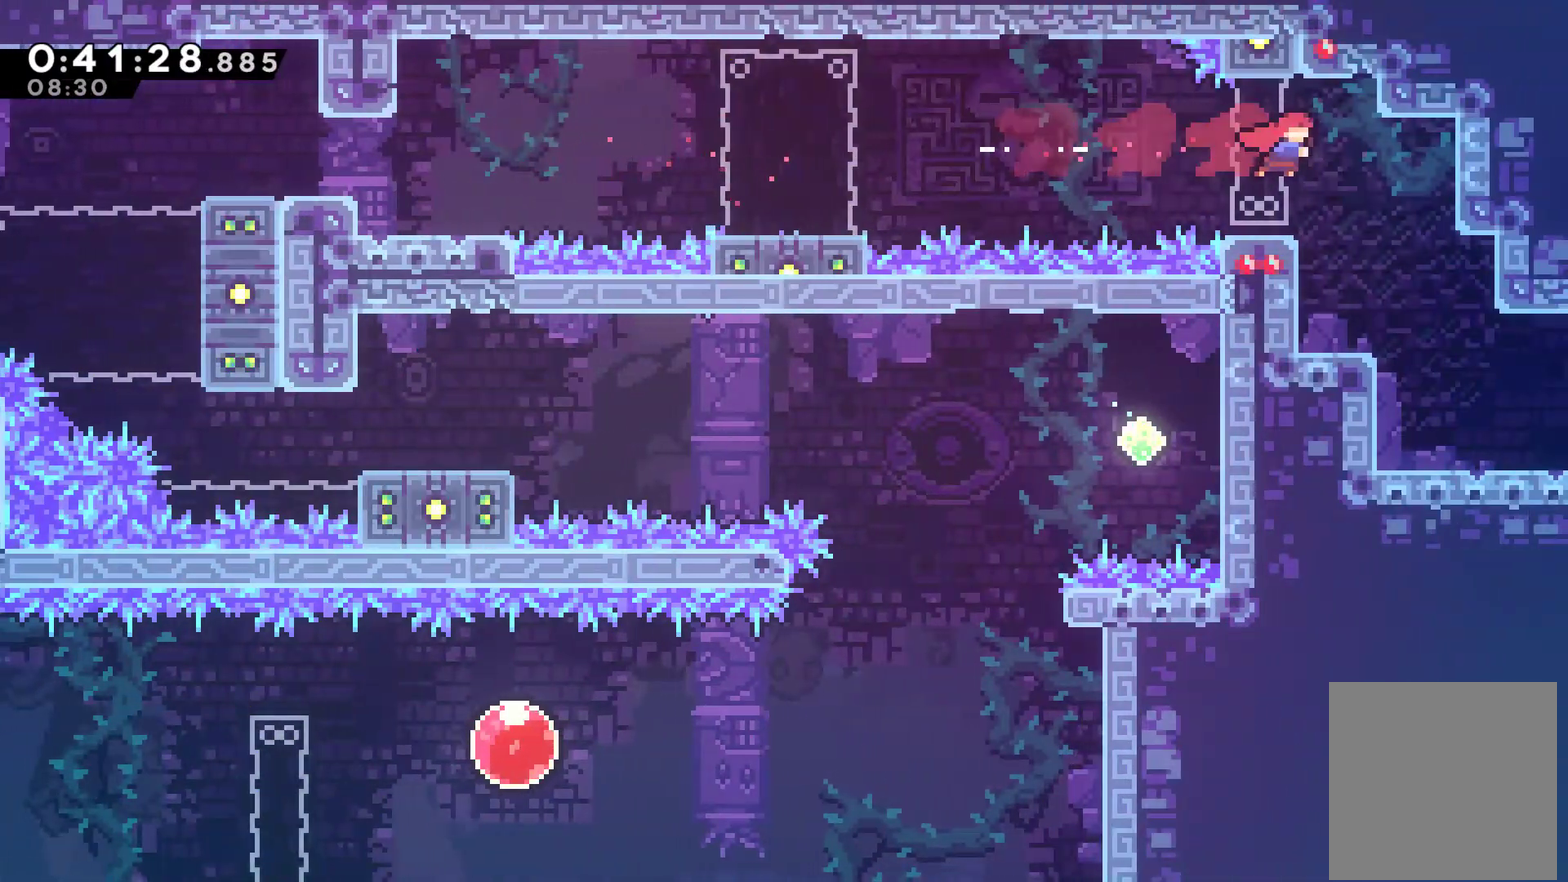
{"buttons": ["X", "DPAD_RIGHT"], "left_stick": "center", "events": [[233, "DPAD_RIGHT", "up"], [367, "DPAD_RIGHT", "down"], [433, "X", "down"]]}
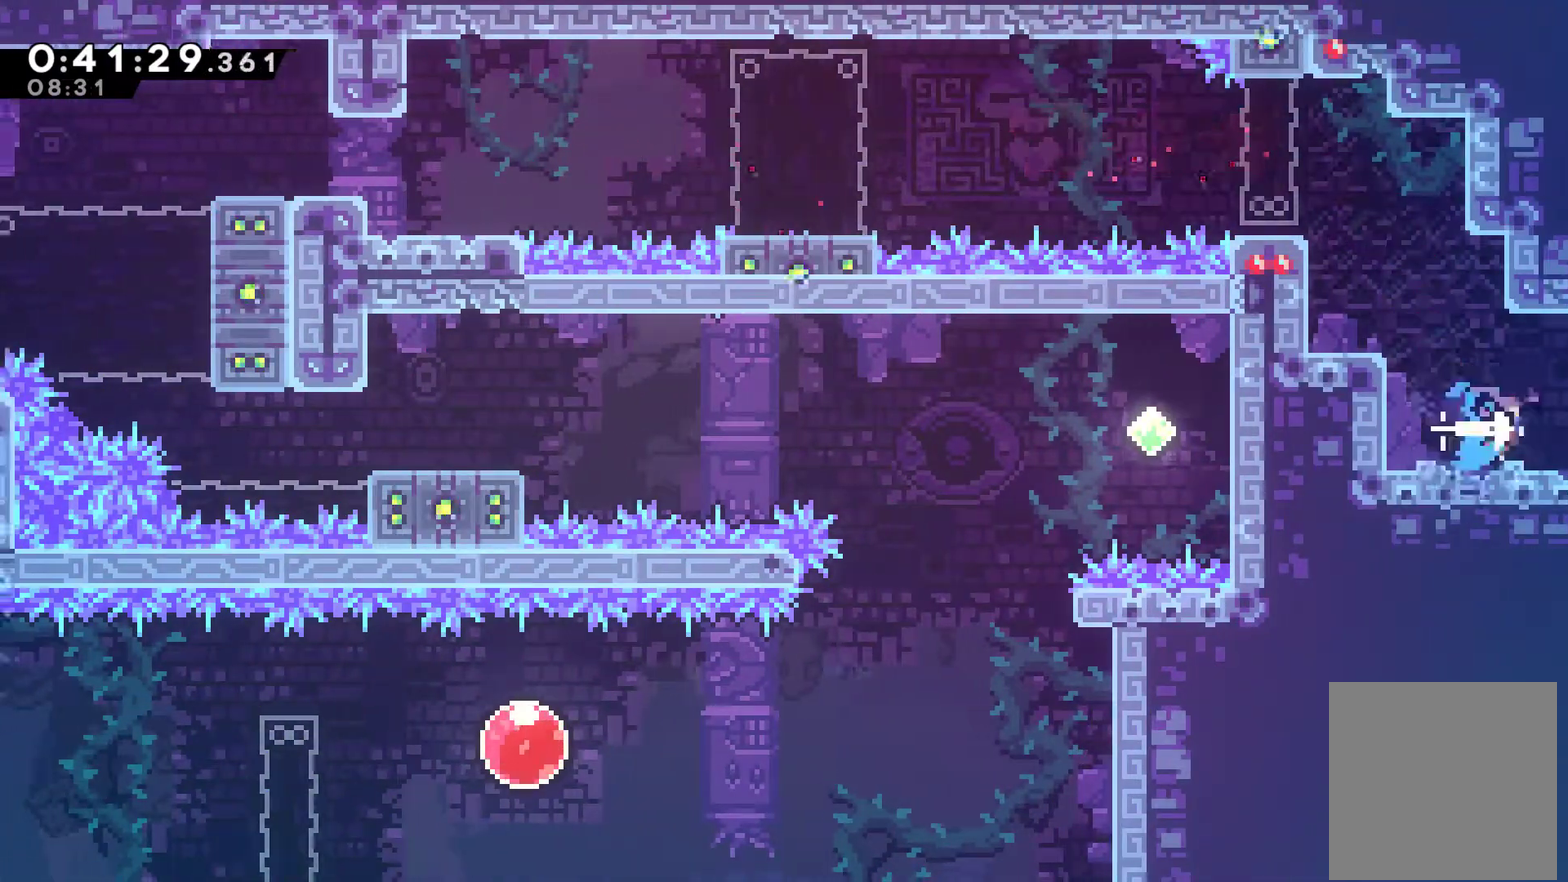
{"buttons": ["X", "DPAD_RIGHT"], "left_stick": "center", "events": []}
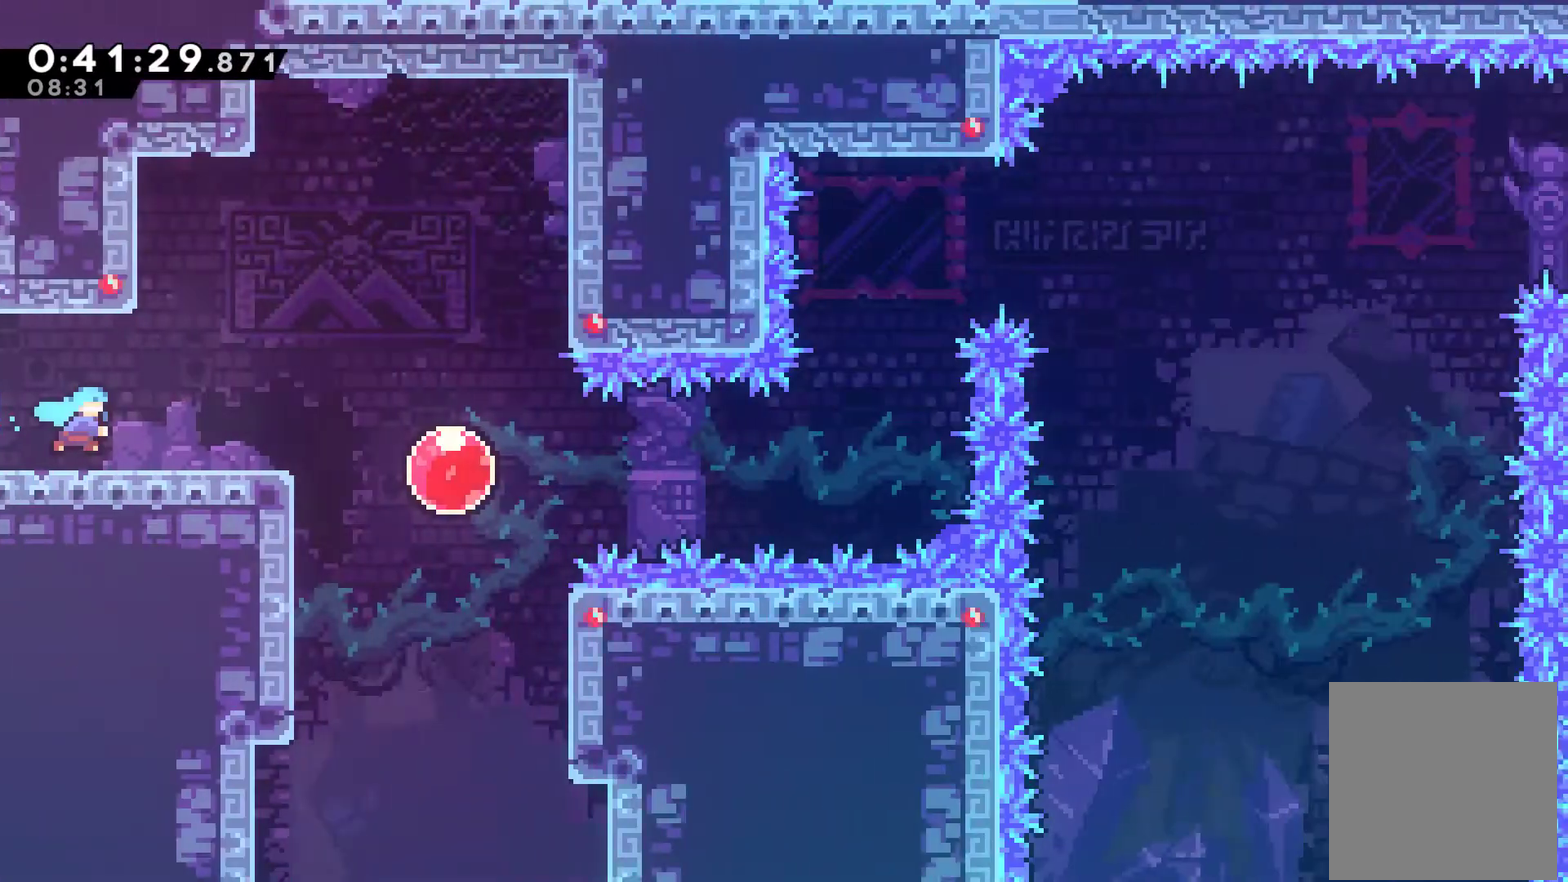
{"buttons": ["DPAD_RIGHT"], "left_stick": "center", "events": [[267, "X", "up"], [400, "X", "down"], [500, "X", "up"]]}
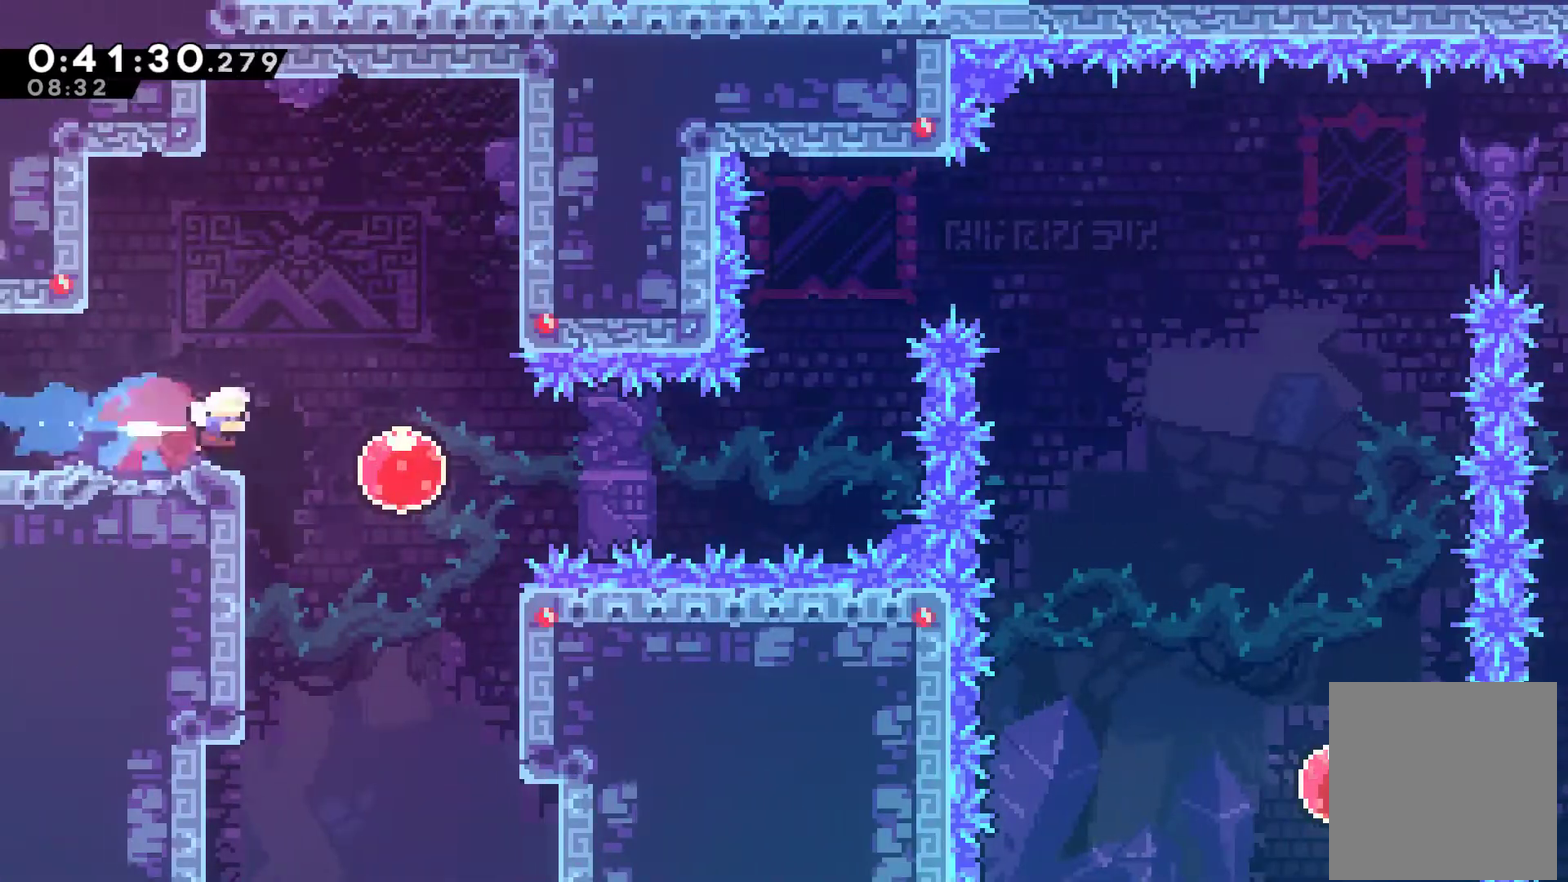
{"buttons": ["DPAD_RIGHT"], "left_stick": "center", "events": []}
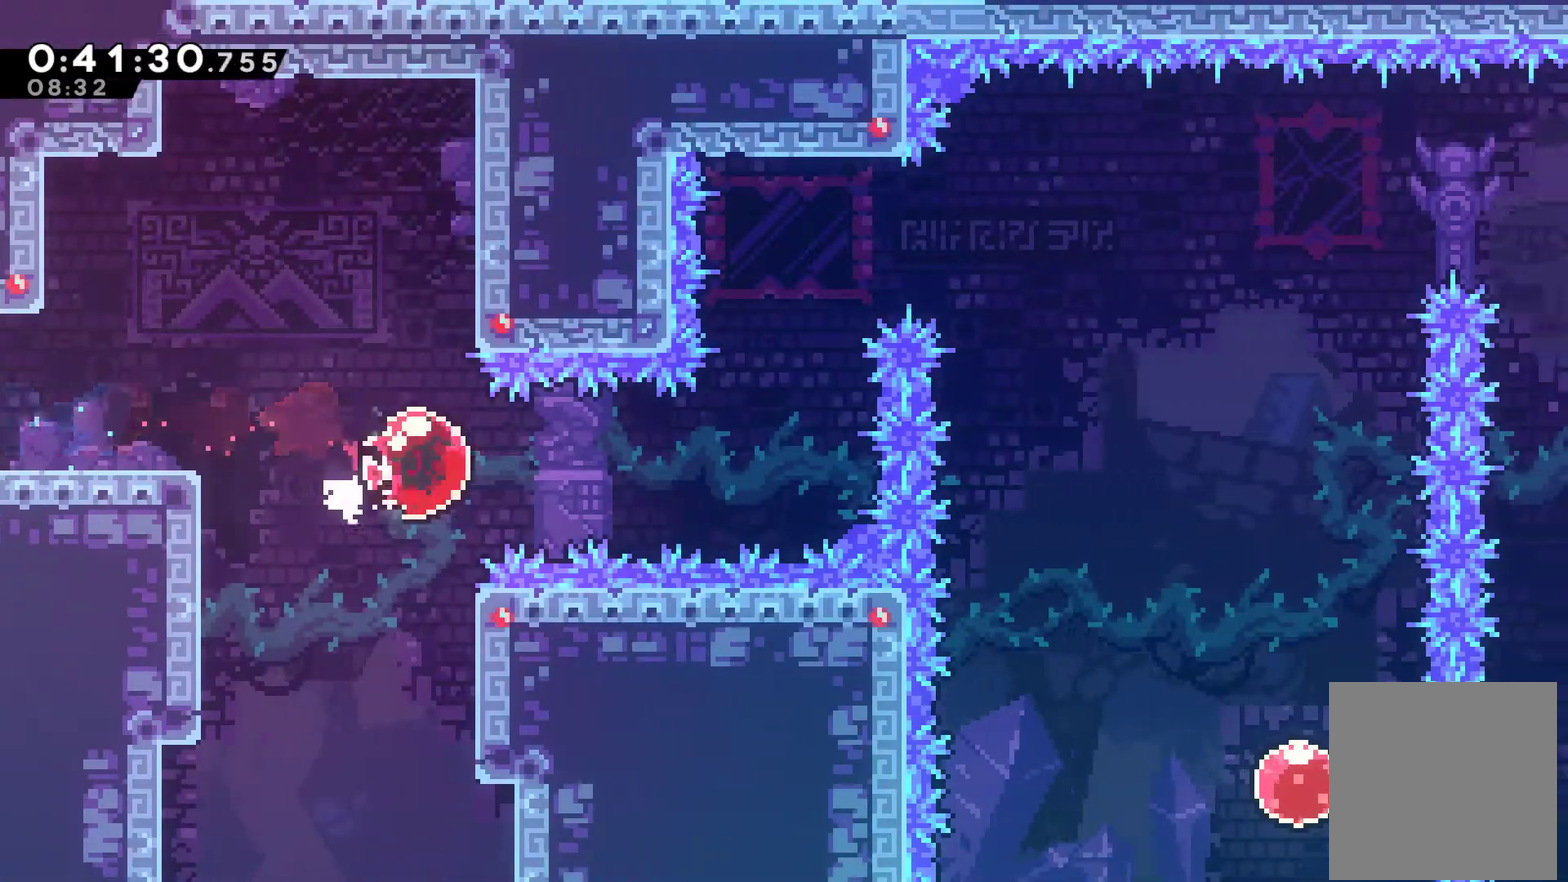
{"buttons": ["DPAD_UP"], "left_stick": "center", "events": [[300, "DPAD_UP", "down"], [333, "DPAD_RIGHT", "up"], [367, "X", "down"], [500, "X", "up"]]}
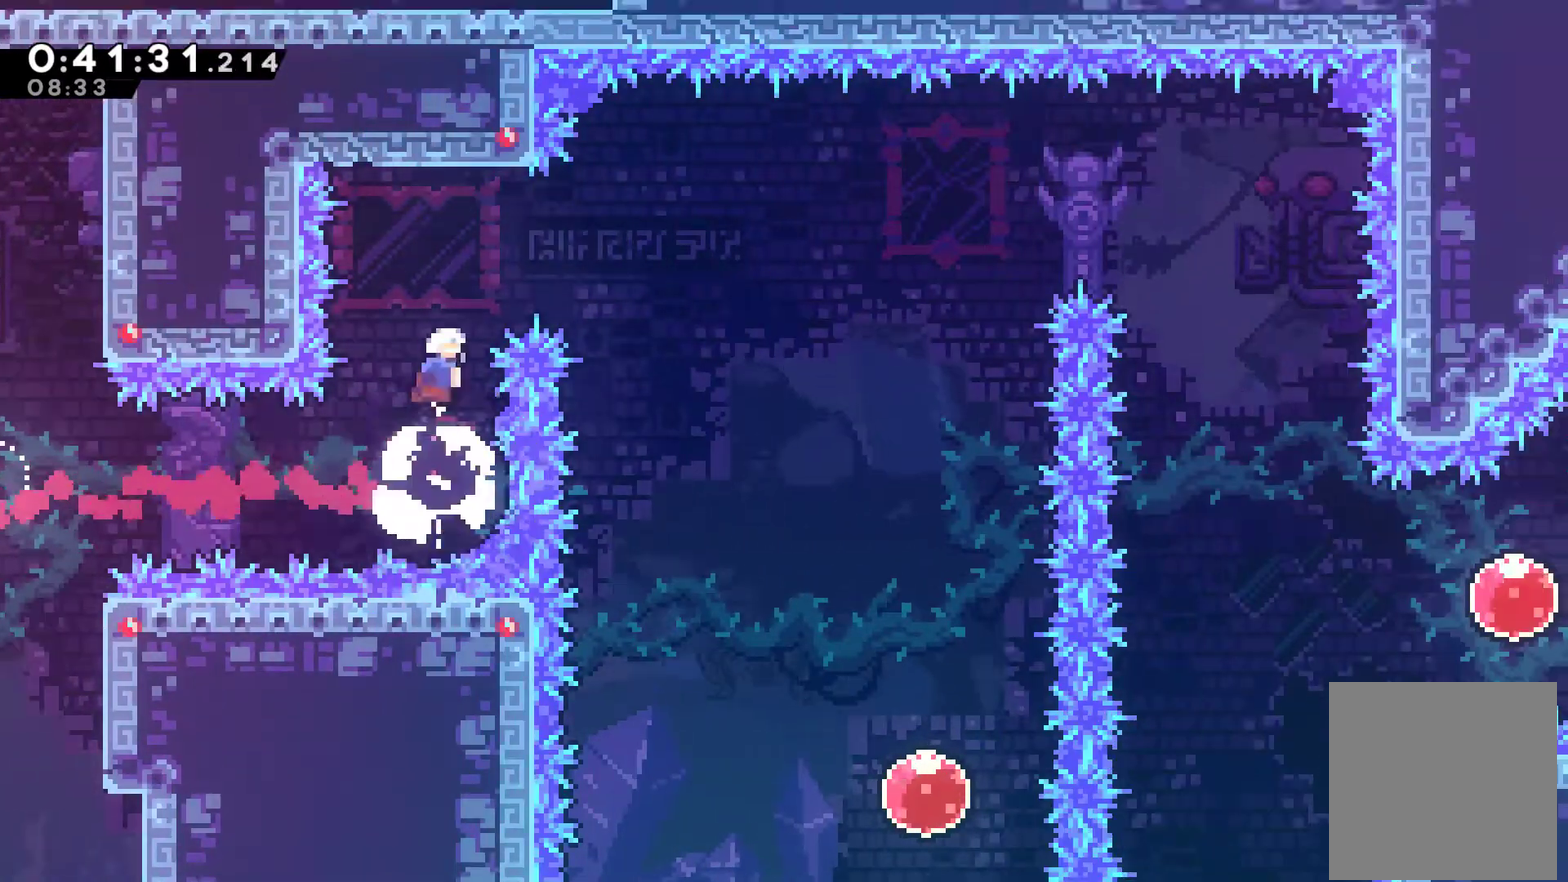
{"buttons": ["DPAD_RIGHT"], "left_stick": "center", "events": [[67, "DPAD_RIGHT", "down"], [67, "DPAD_UP", "up"], [100, "X", "down"], [233, "X", "up"]]}
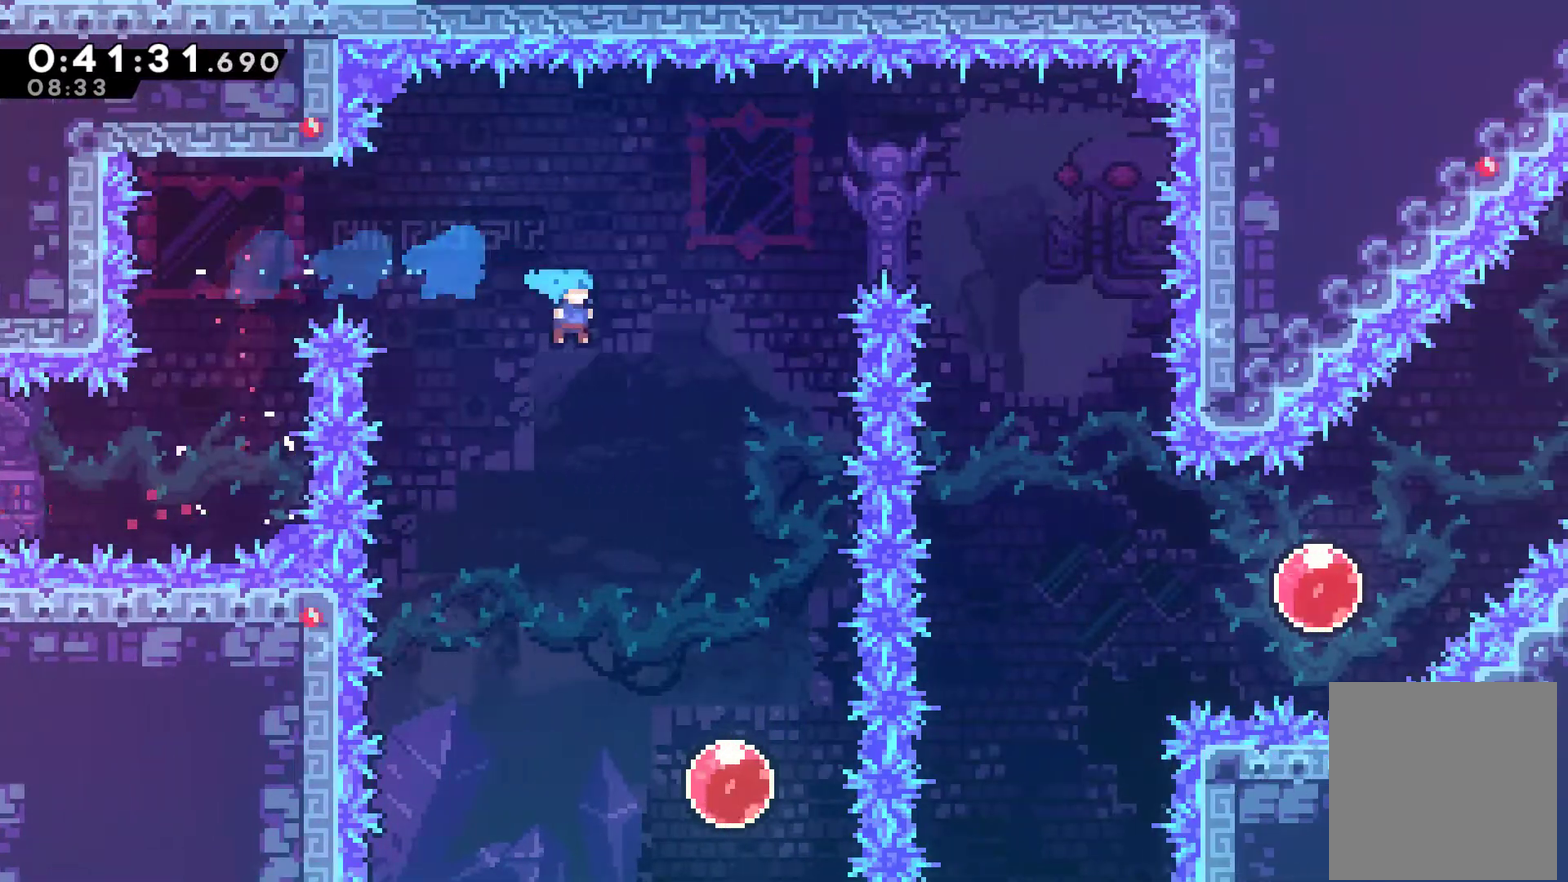
{"buttons": ["DPAD_UP"], "left_stick": "center", "events": [[200, "DPAD_RIGHT", "up"], [500, "DPAD_UP", "down"]]}
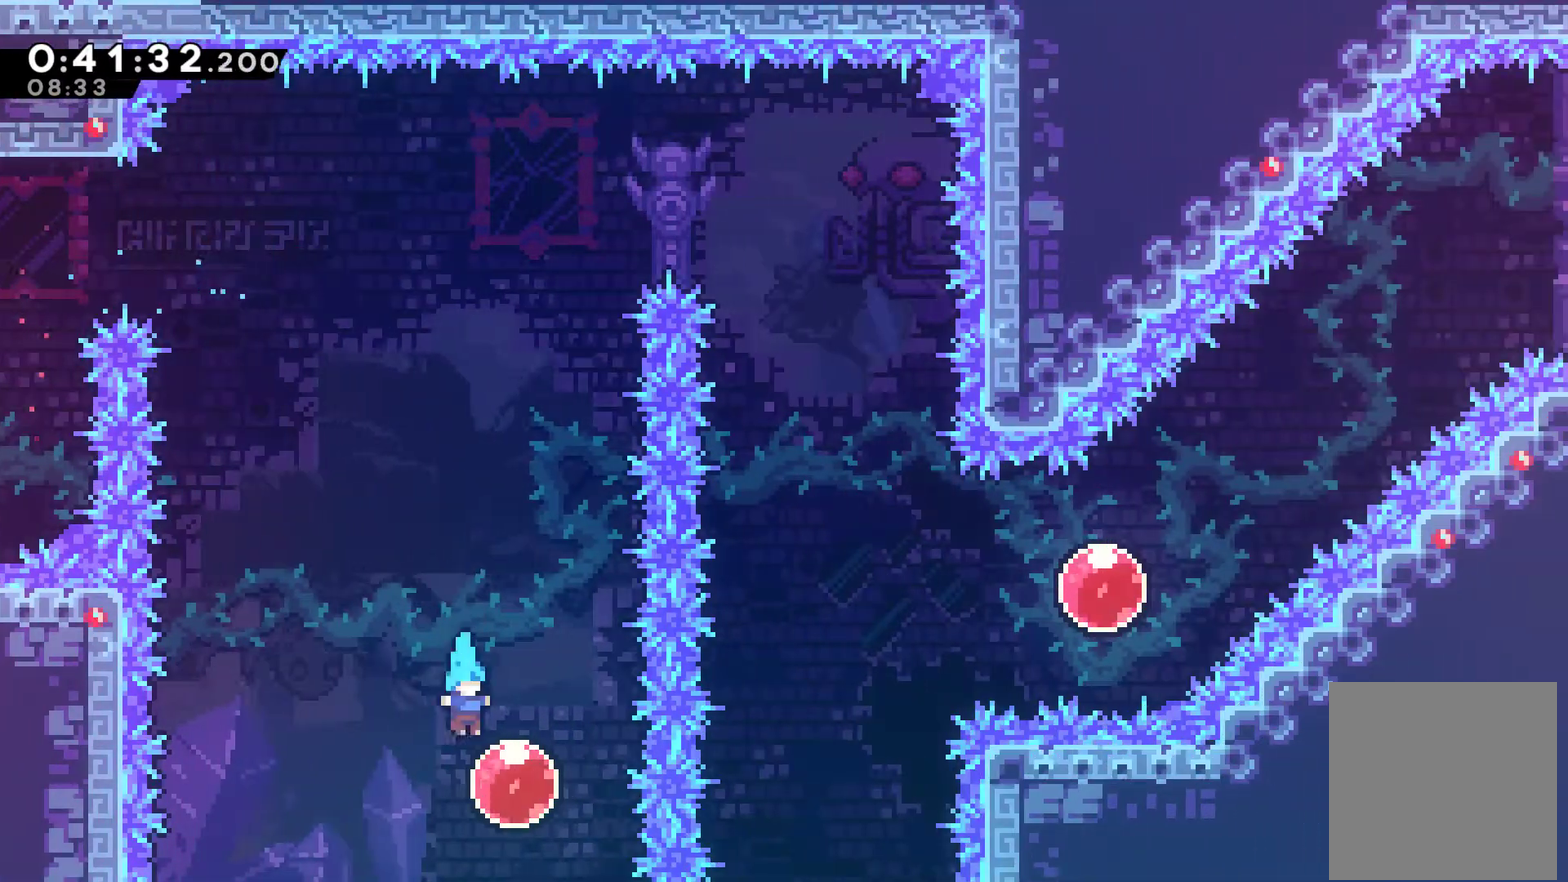
{"buttons": ["DPAD_UP"], "left_stick": "center", "events": []}
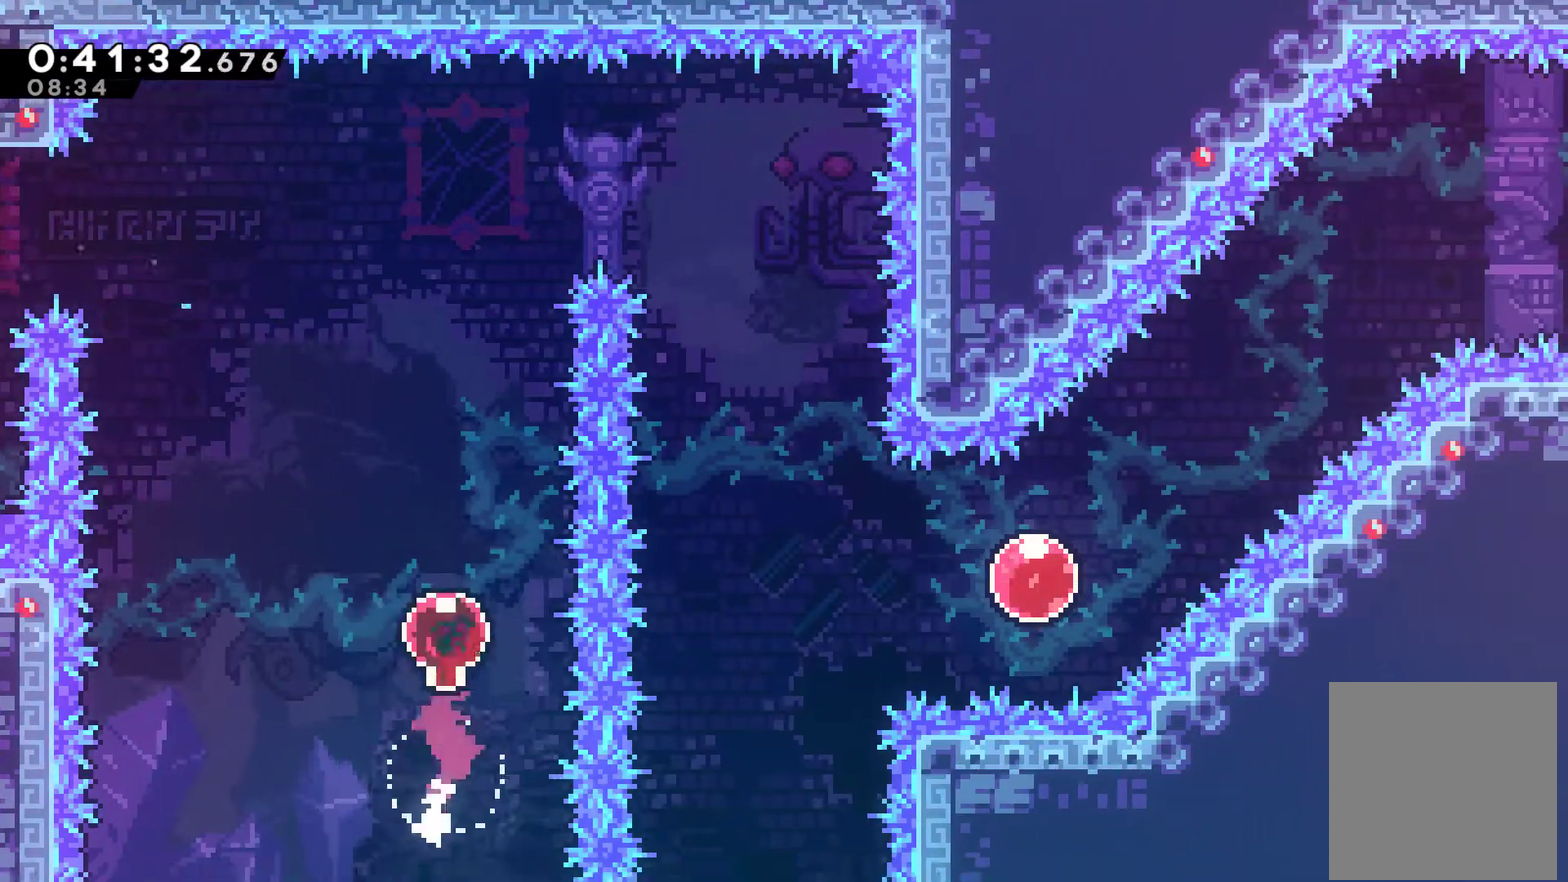
{"buttons": ["X", "DPAD_RIGHT"], "left_stick": "center", "events": [[333, "DPAD_RIGHT", "down"], [333, "DPAD_UP", "up"], [433, "X", "down"]]}
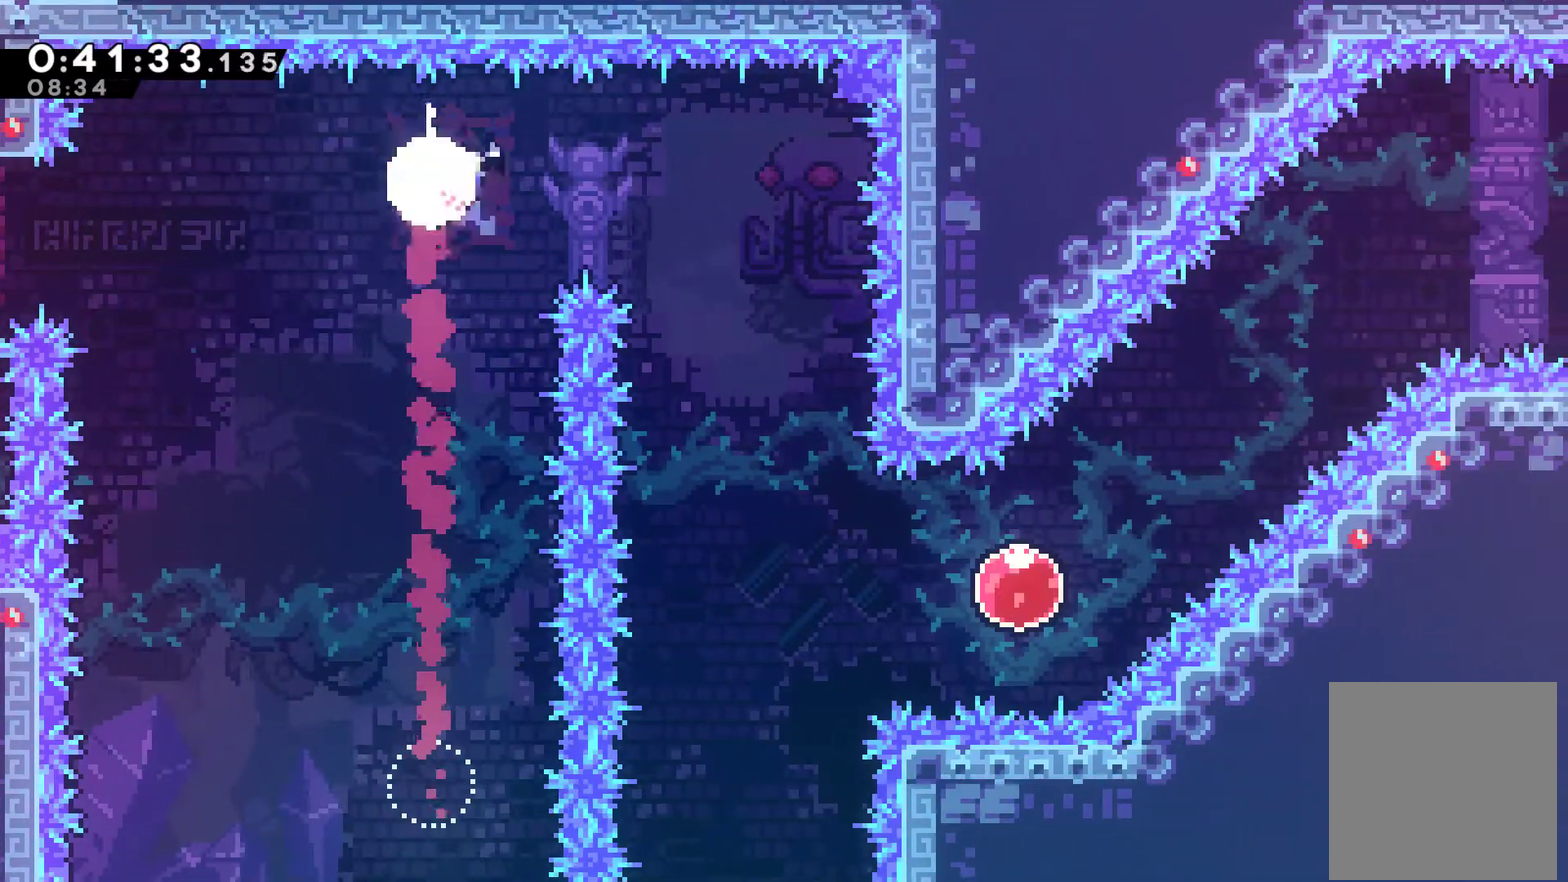
{"buttons": [], "left_stick": "center", "events": [[33, "X", "up"], [233, "DPAD_RIGHT", "up"]]}
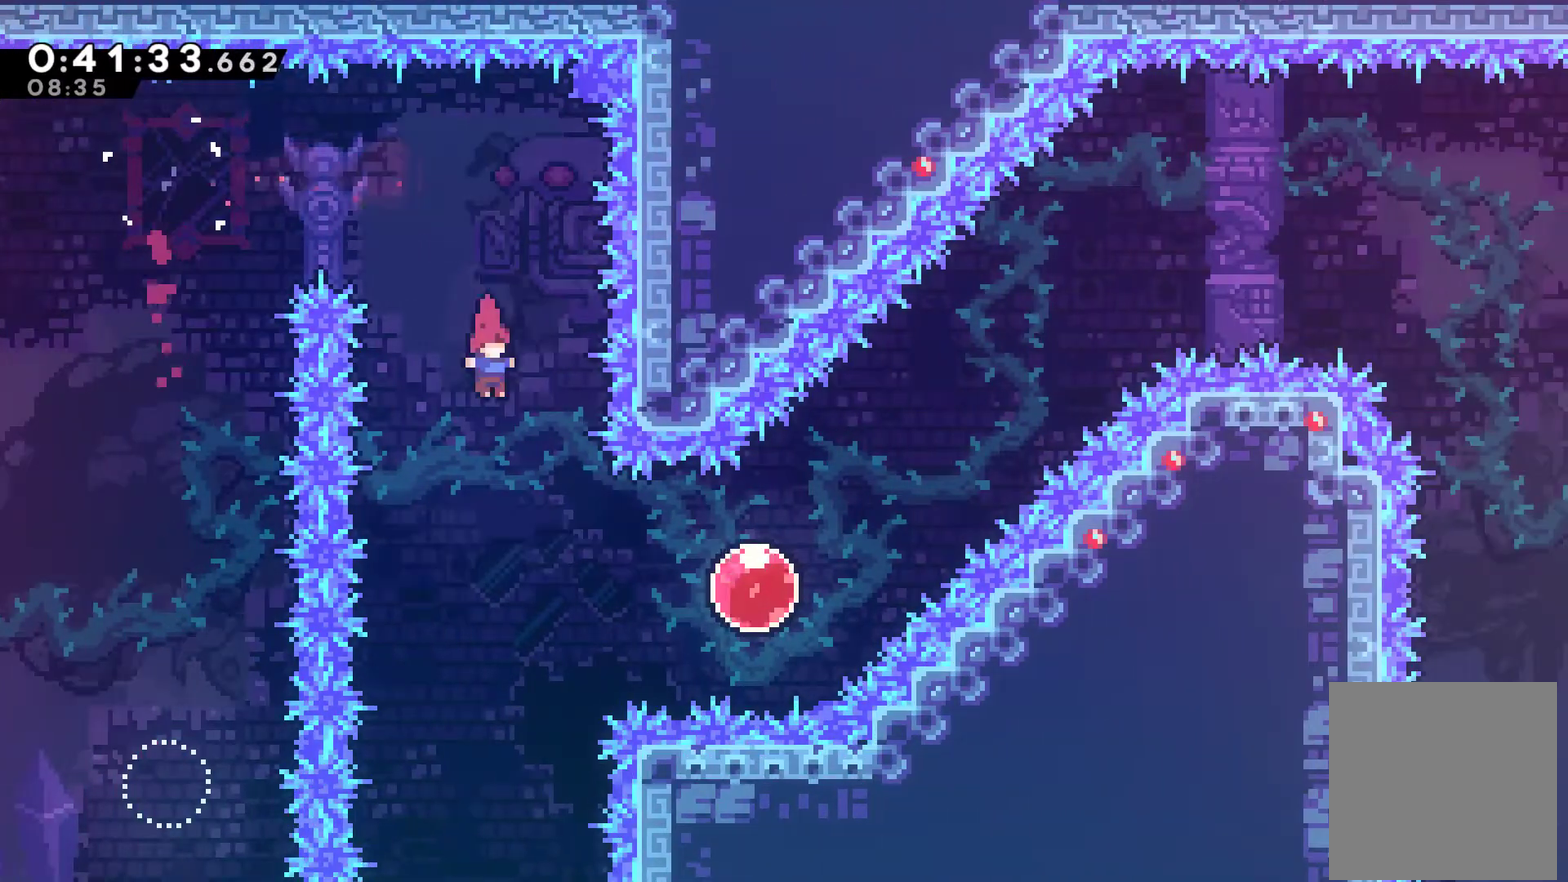
{"buttons": ["DPAD_UP", "DPAD_RIGHT"], "left_stick": "center", "events": [[100, "DPAD_RIGHT", "down"], [333, "X", "down"], [433, "X", "up"], [500, "DPAD_UP", "down"]]}